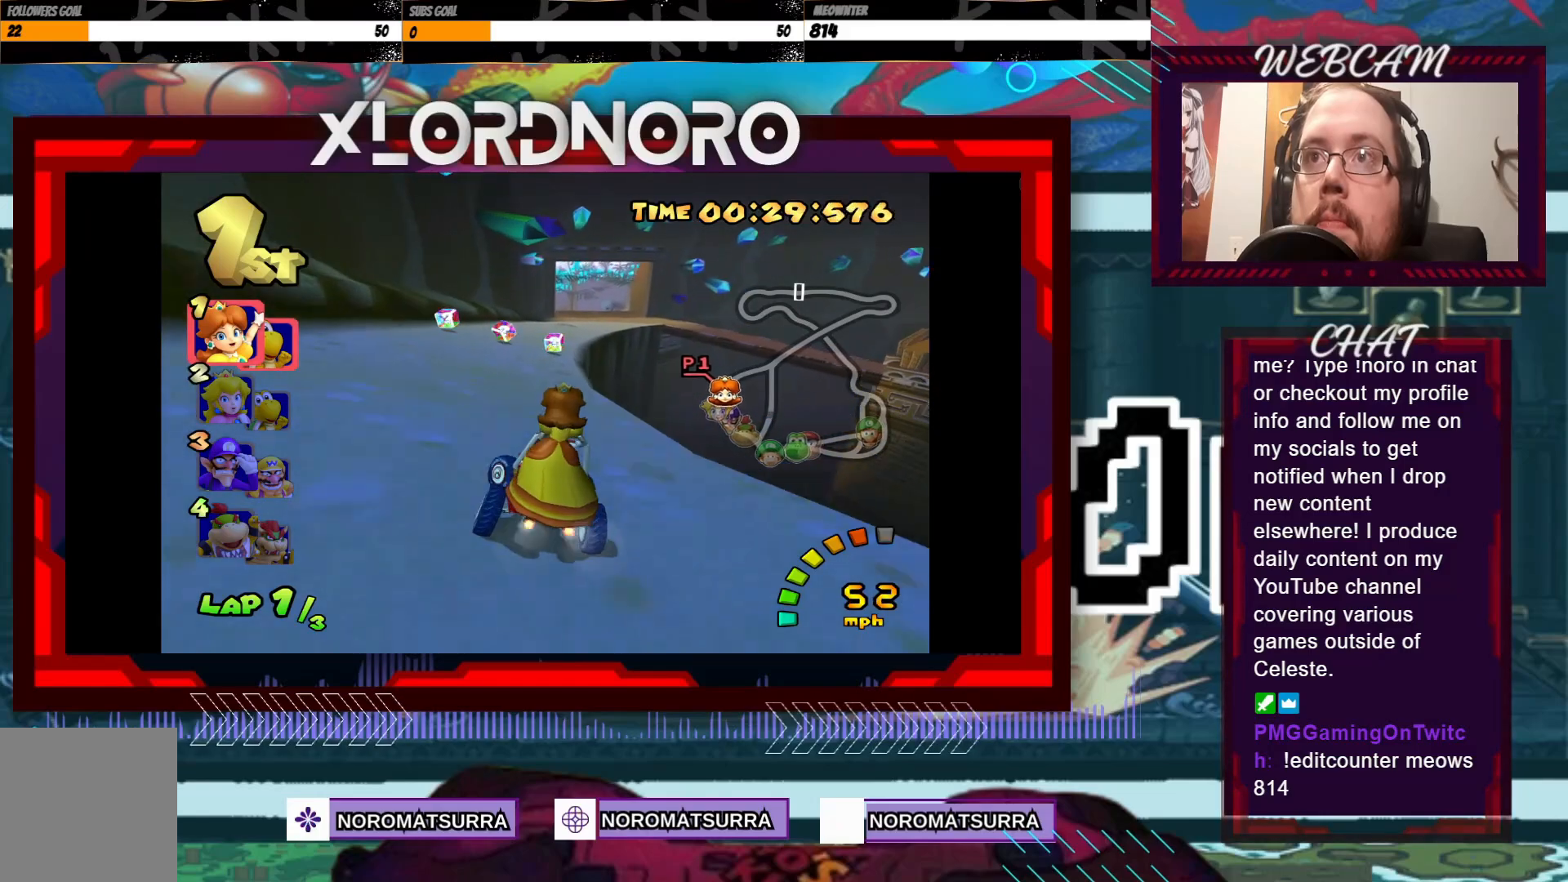
Gameplay with a controller (Xbox layout); each line is a JSON object with the inputs held at the frame after it. "events" lists button and stick changes between this image and that frame as [ms after this image, input, new state], when the widget could be followed in between. Not read: L3 R3 right_stick.
{"buttons": ["A"], "left_stick": "center", "events": [[50, "left_stick", "center"], [283, "left_stick", "right"], [400, "left_stick", "center"]]}
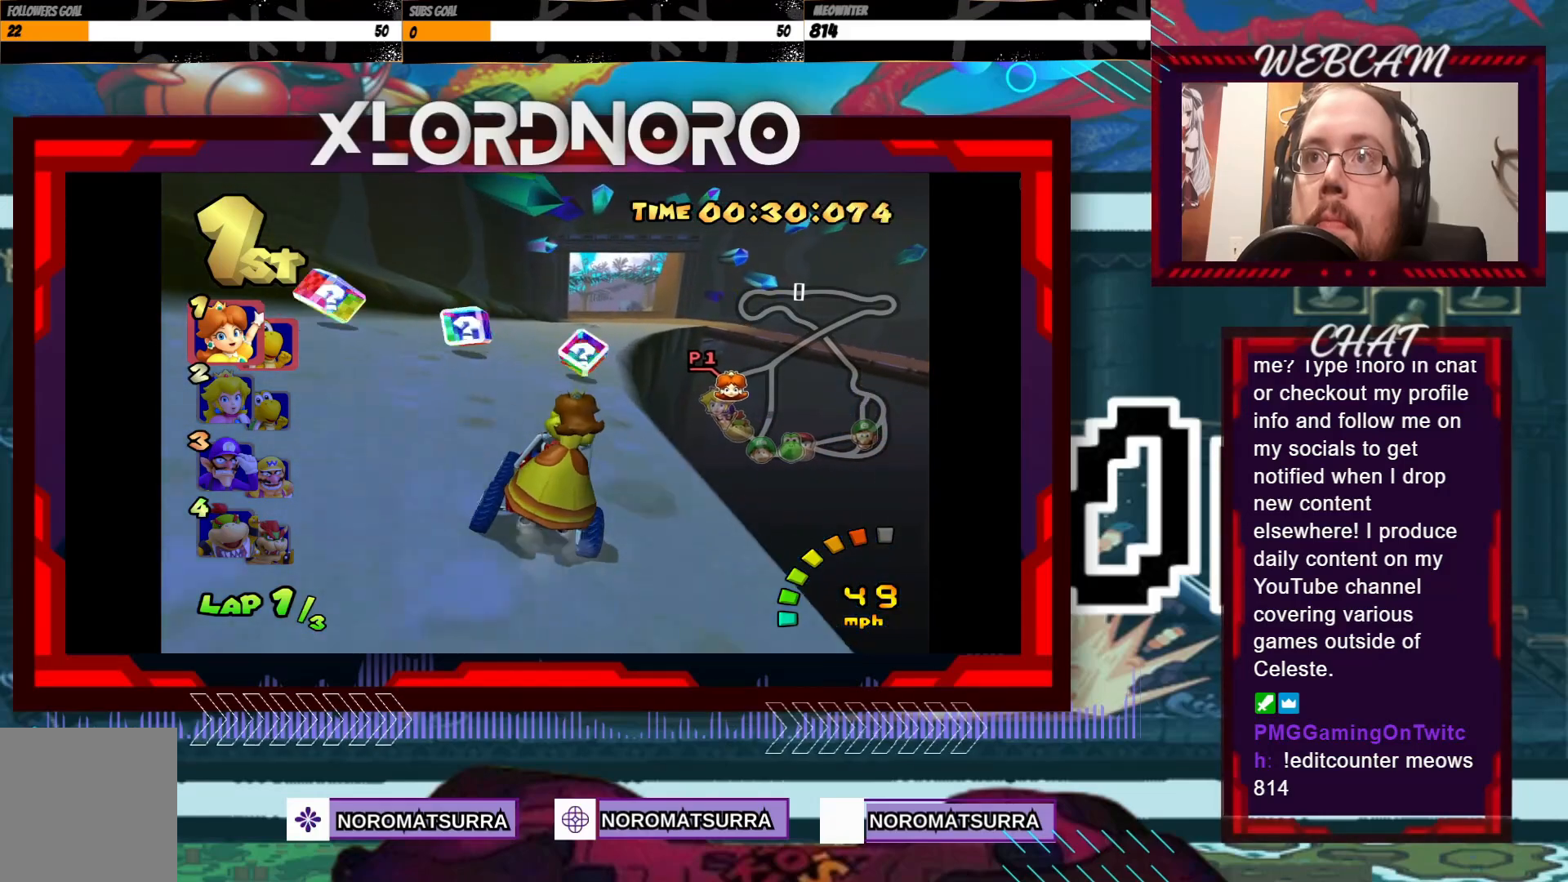
{"buttons": ["A"], "left_stick": "center", "events": []}
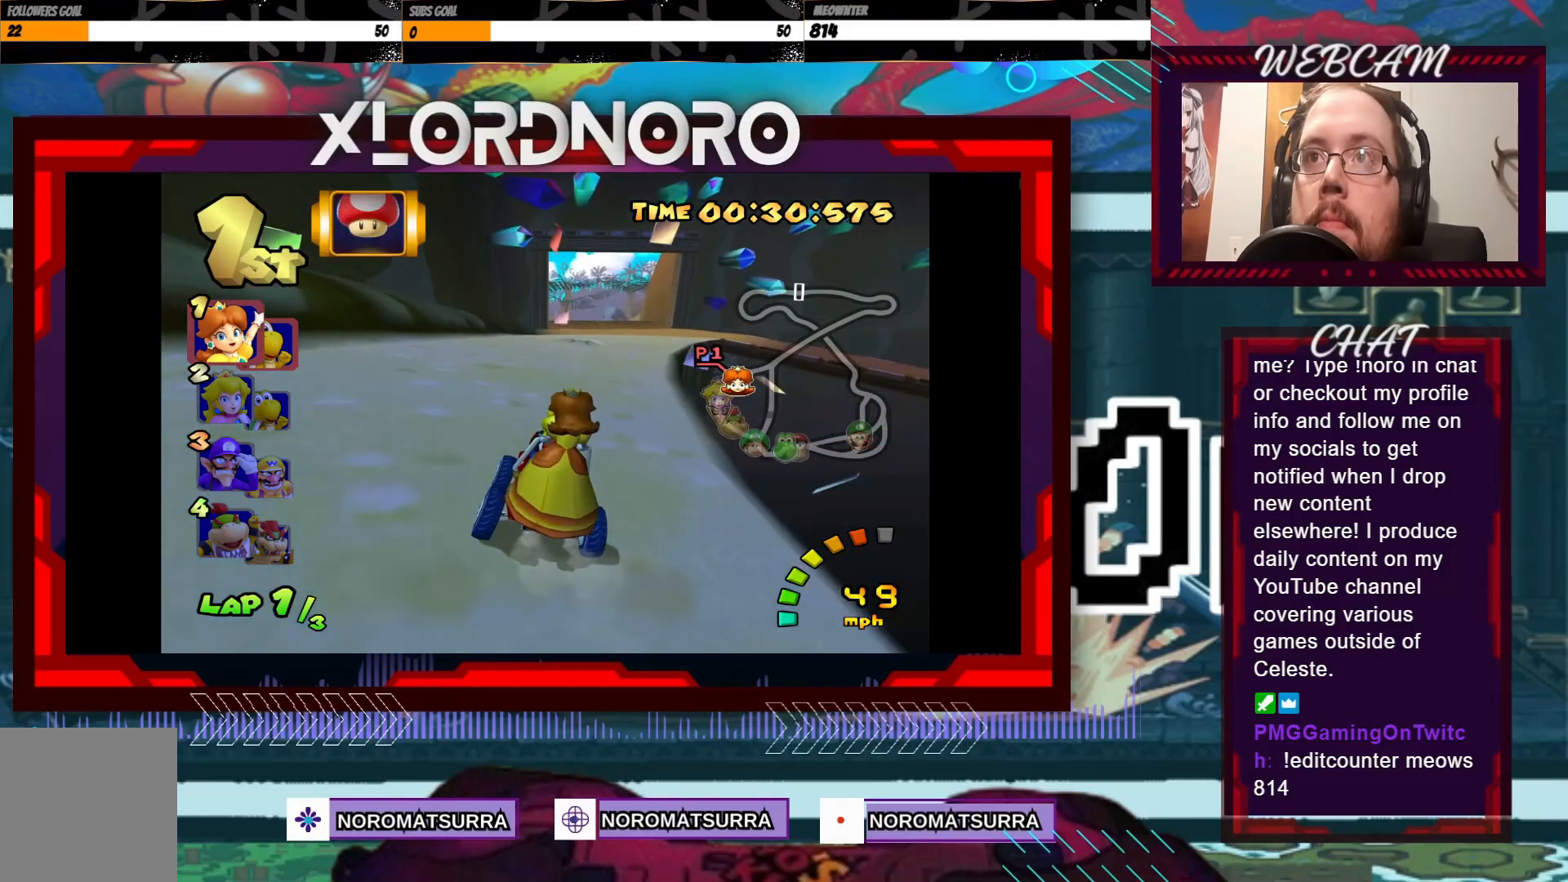
{"buttons": ["A"], "left_stick": "center", "events": [[283, "left_stick", "right"], [350, "left_stick", "center"]]}
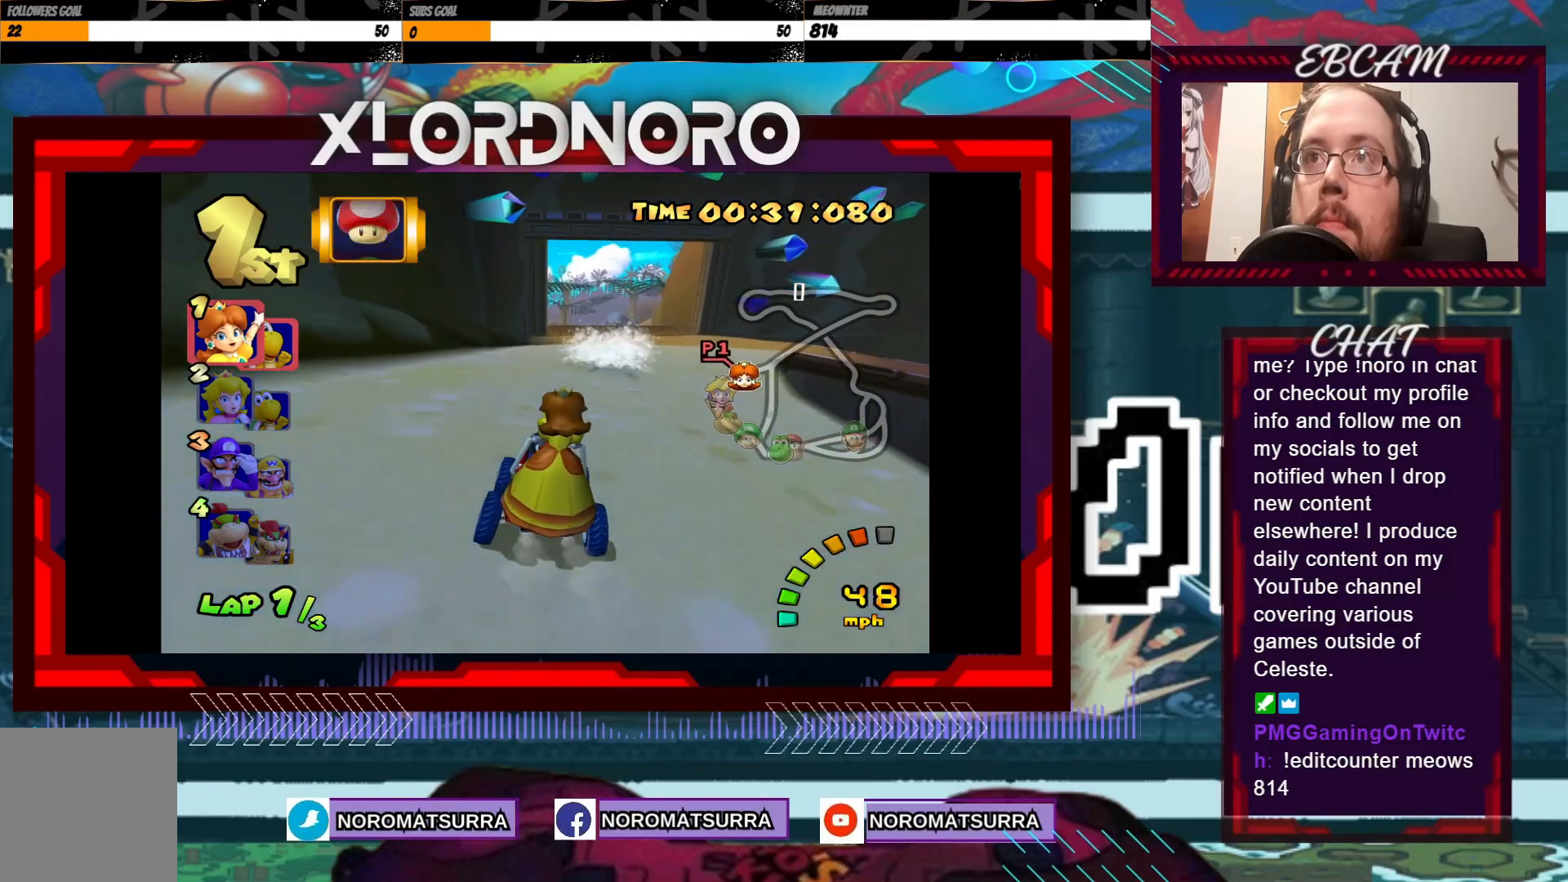
{"buttons": ["A"], "left_stick": "right", "events": [[233, "left_stick", "right"], [350, "left_stick", "center"], [433, "left_stick", "right"]]}
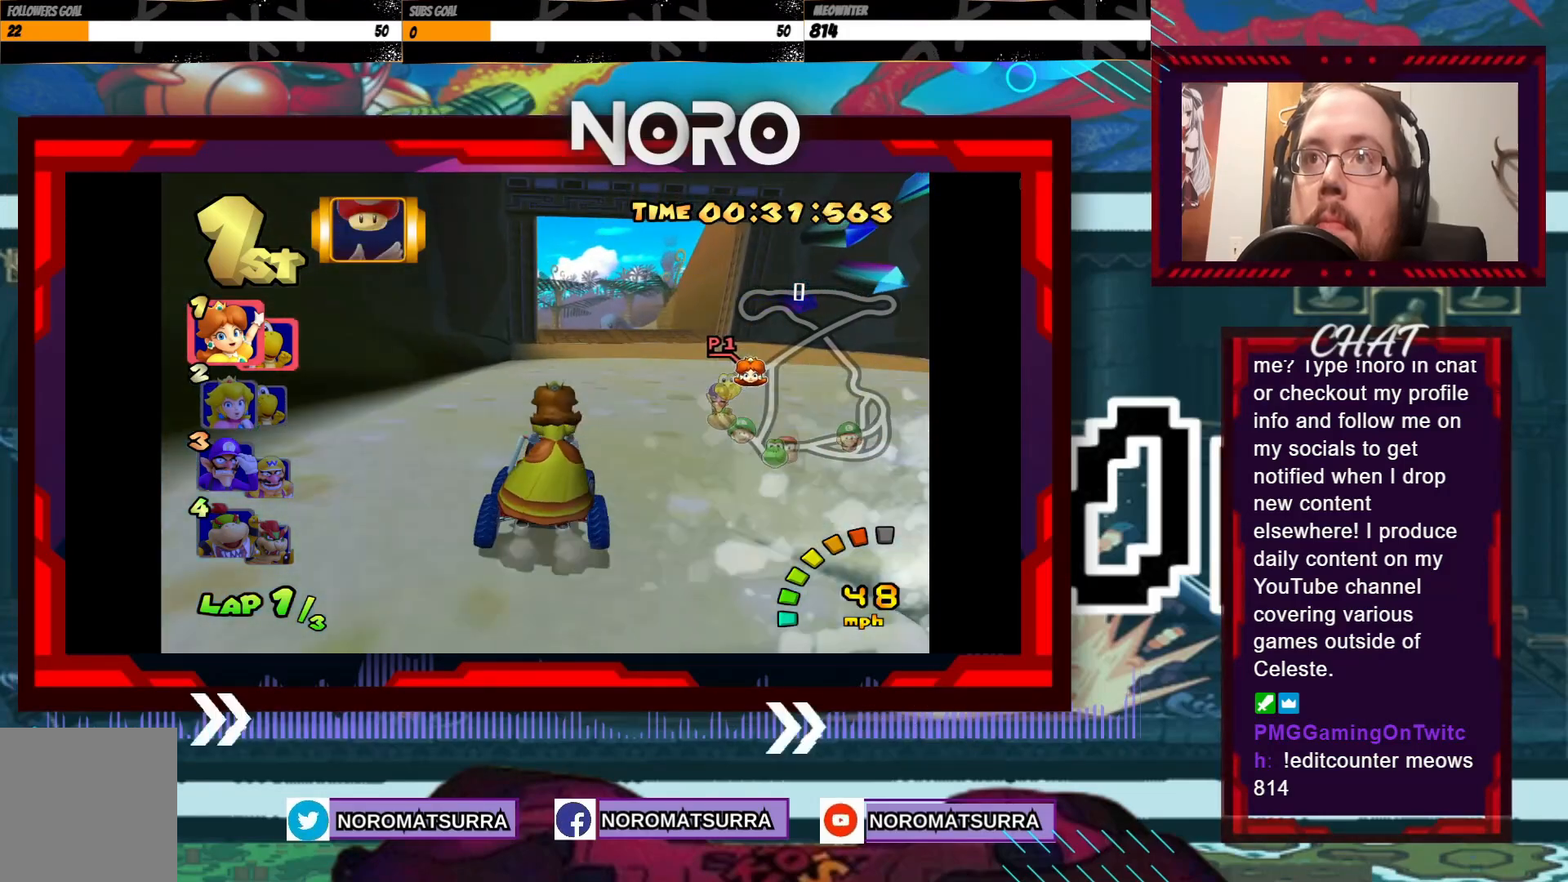
{"buttons": ["A"], "left_stick": "center", "events": [[83, "left_stick", "center"]]}
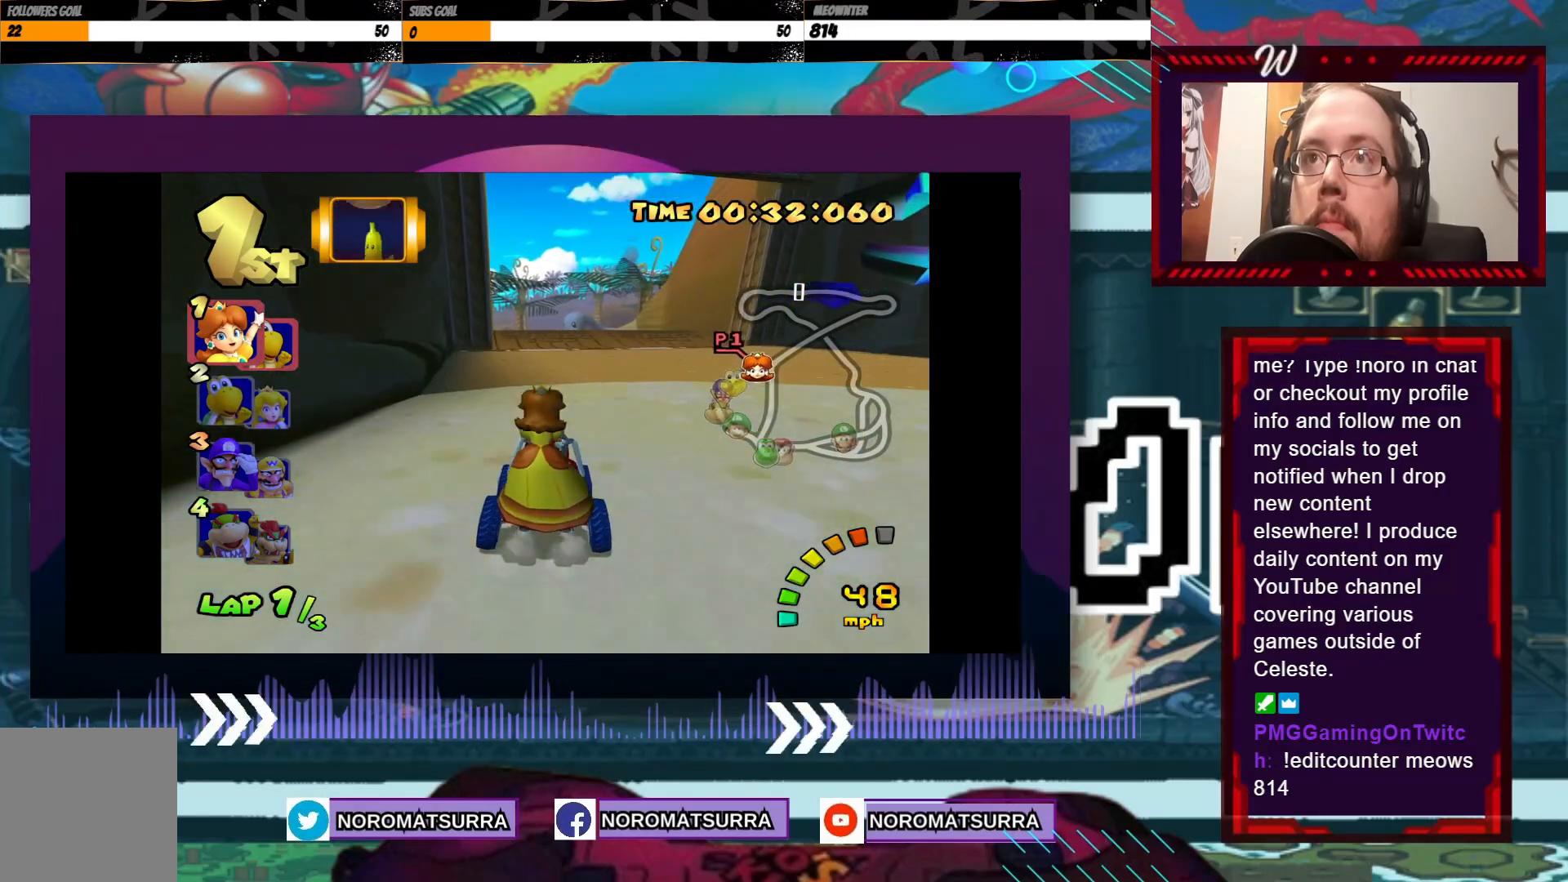
{"buttons": ["A"], "left_stick": "center", "events": []}
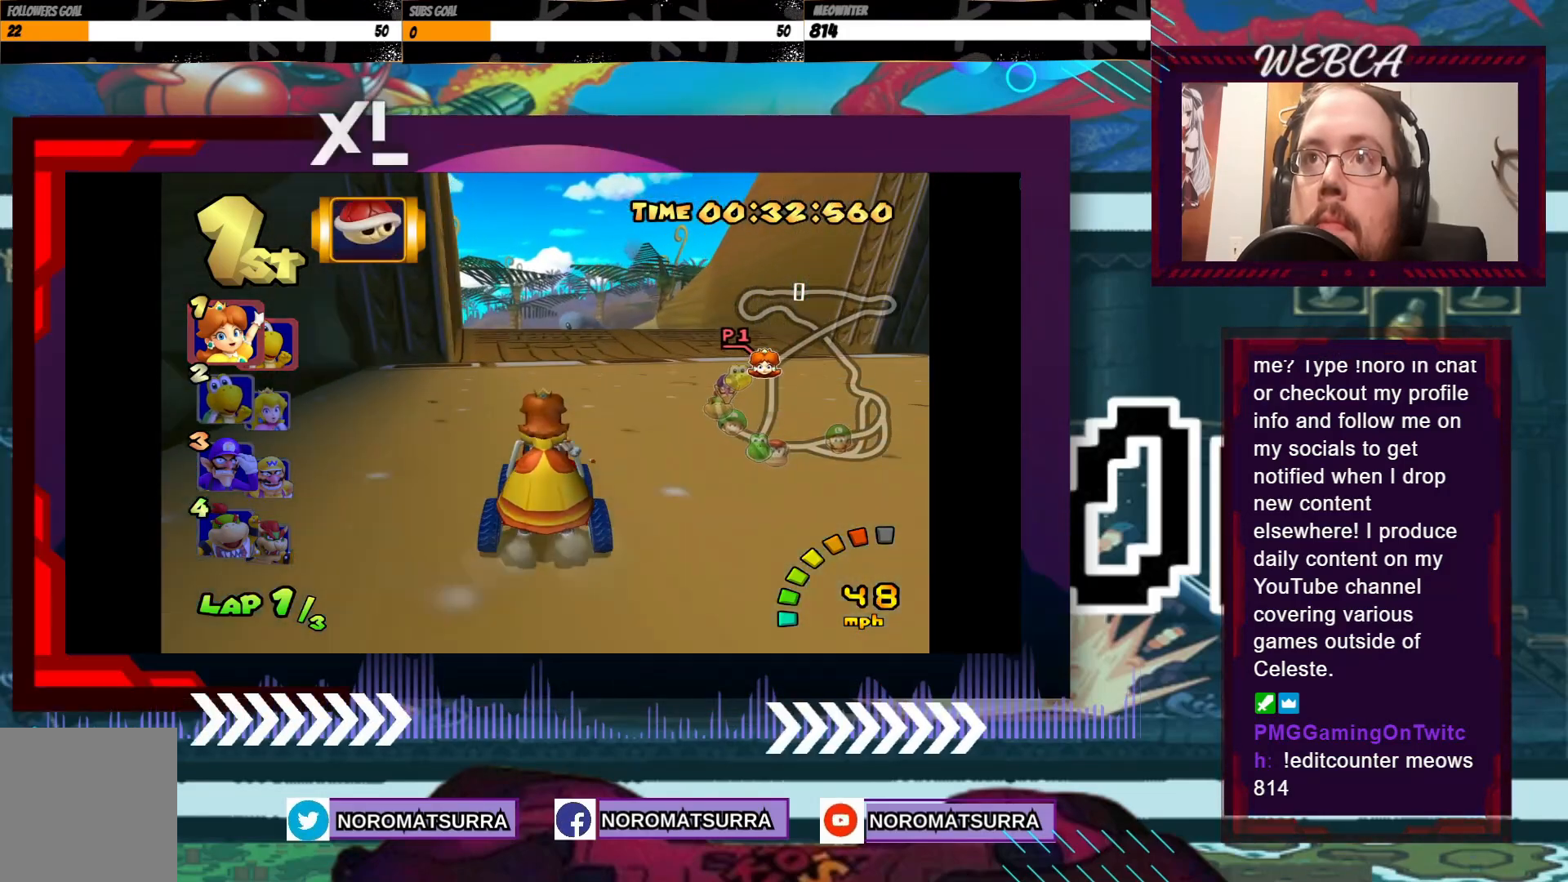
{"buttons": ["A"], "left_stick": "center", "events": [[383, "left_stick", "left"], [450, "left_stick", "center"]]}
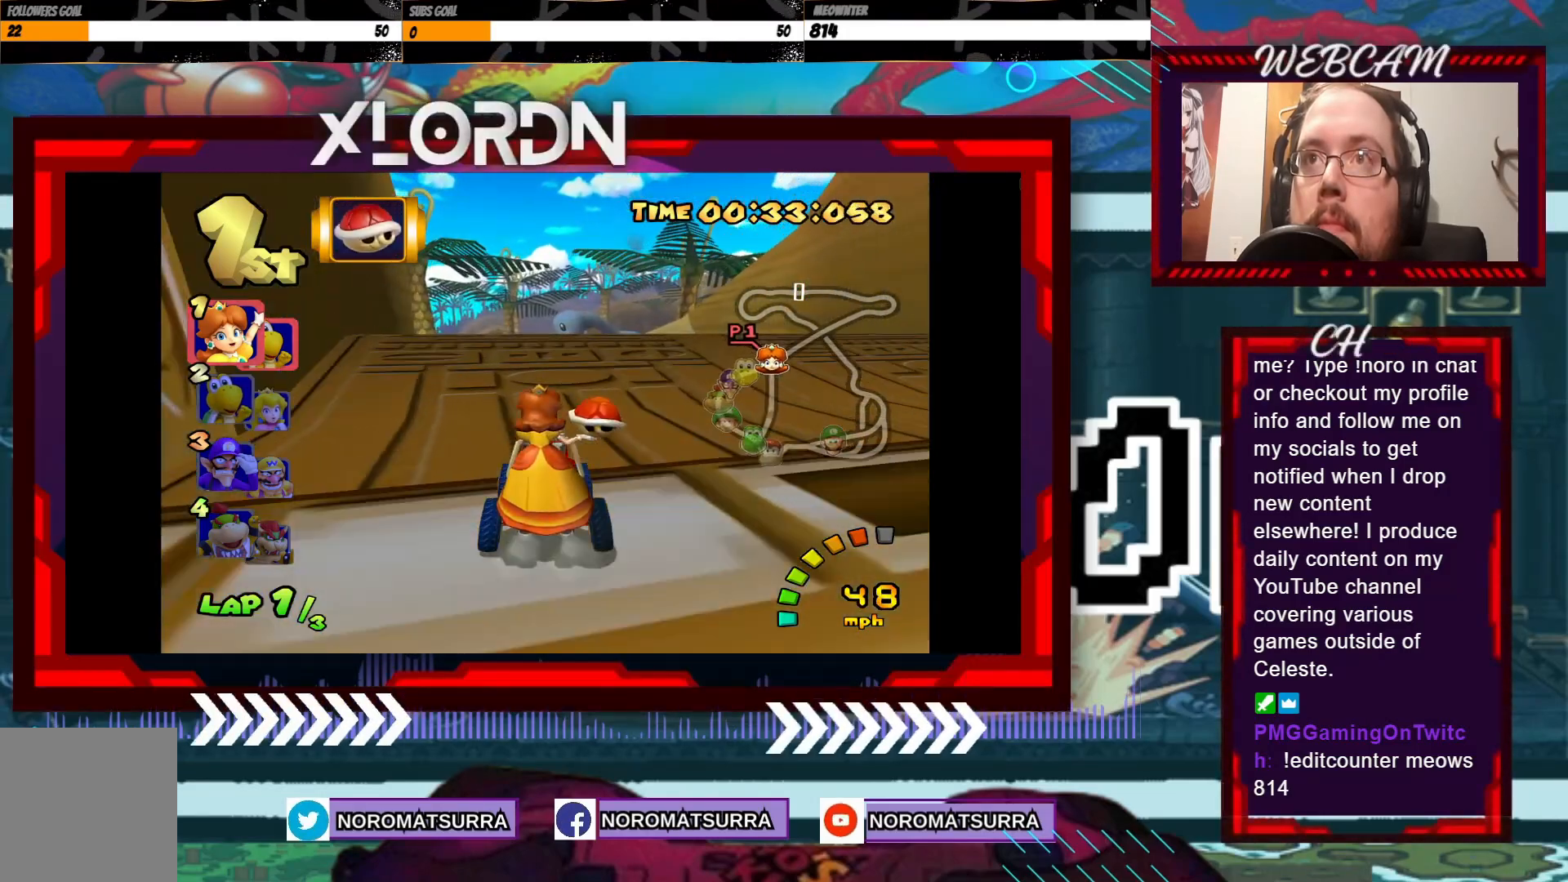
{"buttons": ["A"], "left_stick": "center", "events": []}
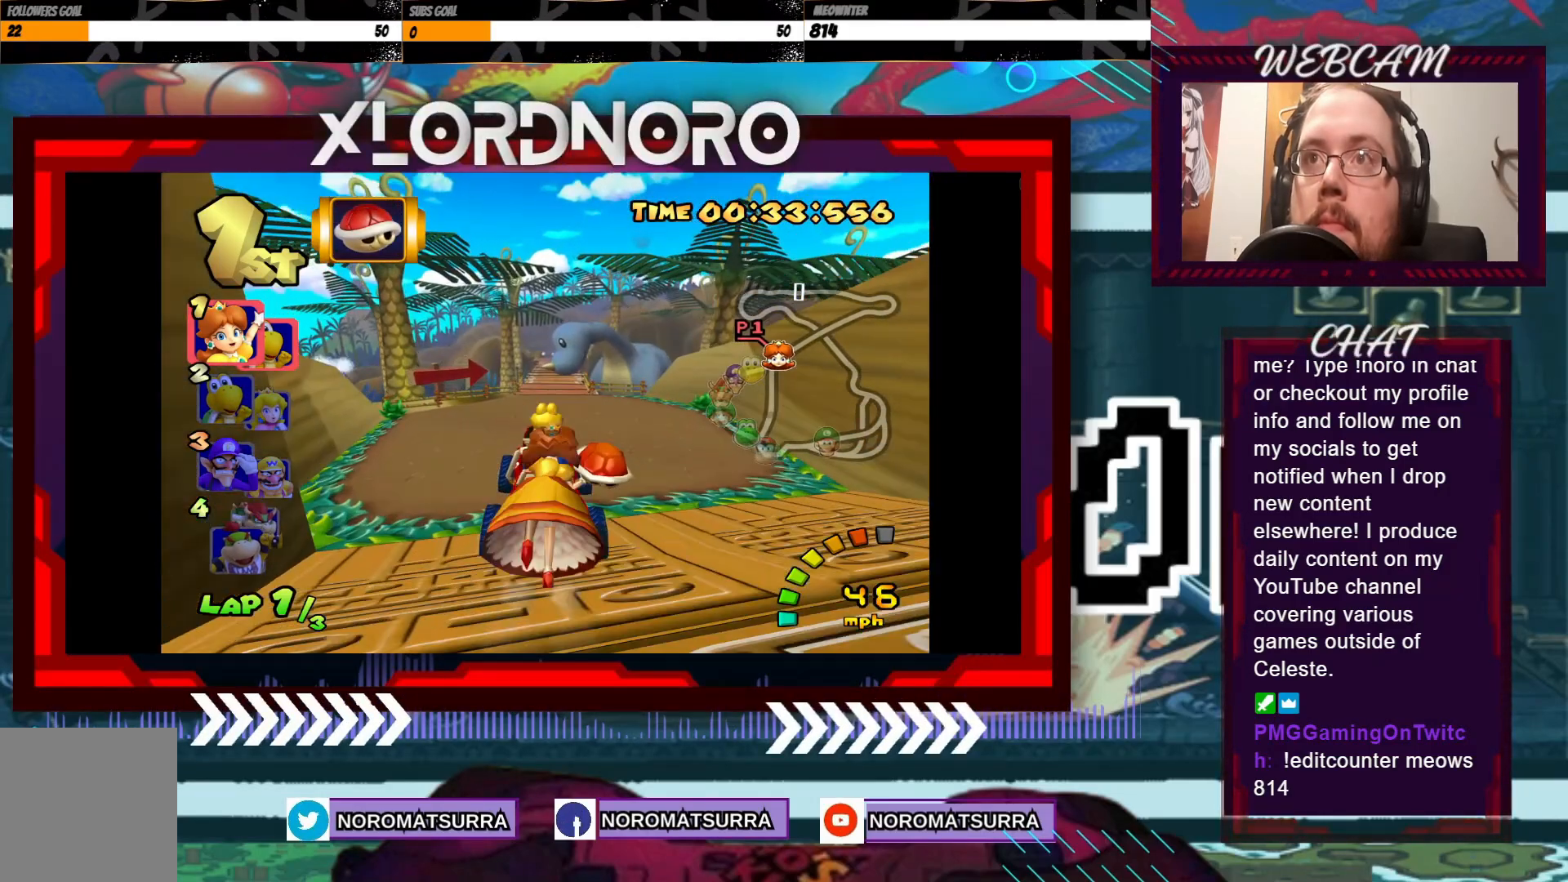
{"buttons": ["A"], "left_stick": "center", "events": []}
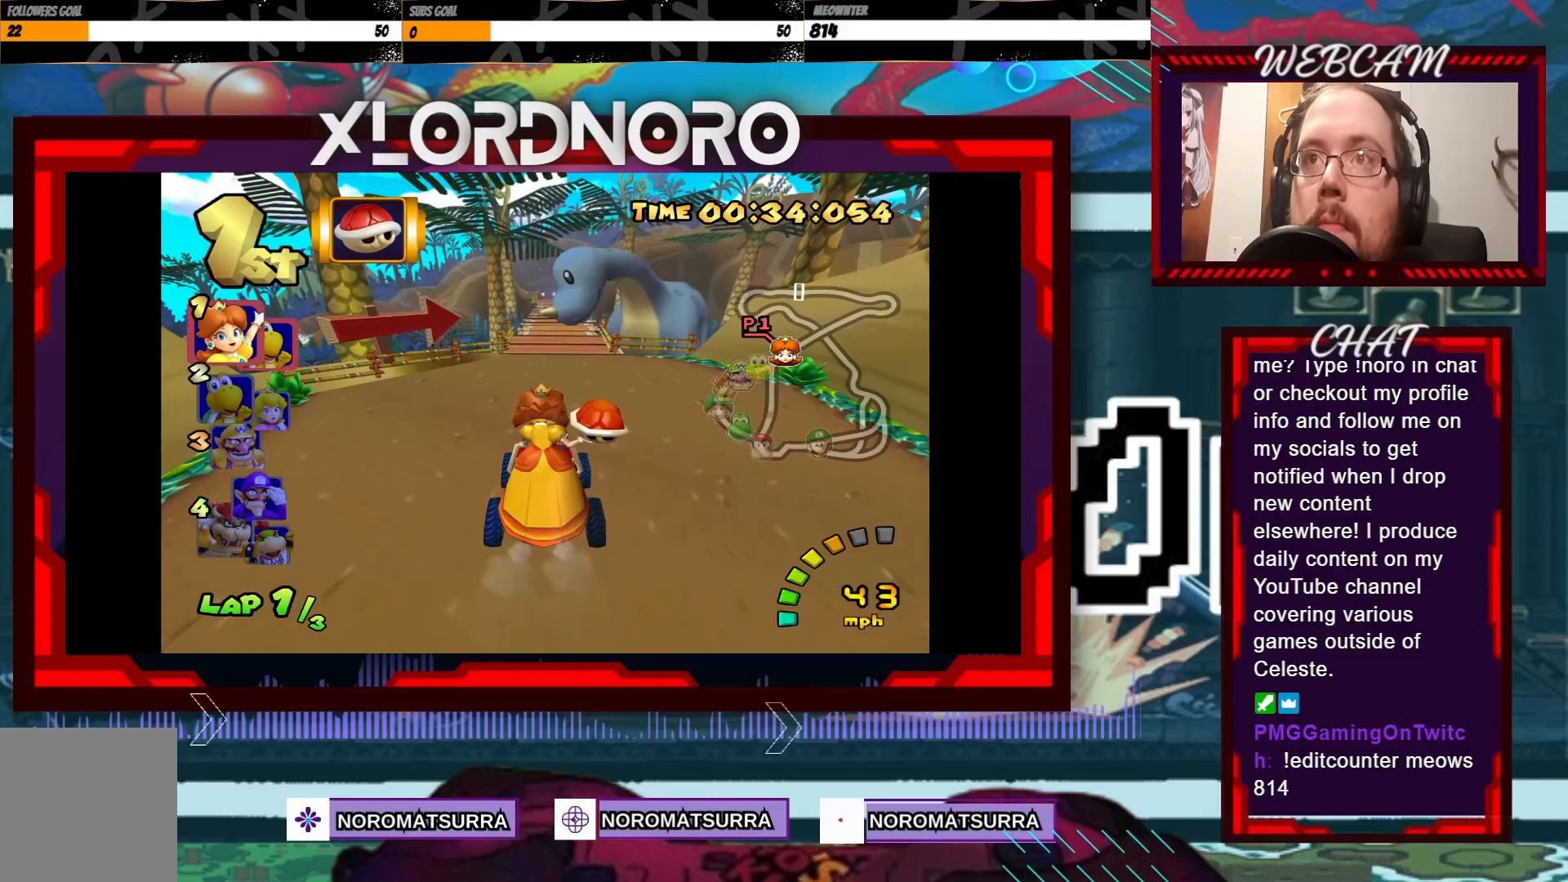
{"buttons": ["A"], "left_stick": "center", "events": []}
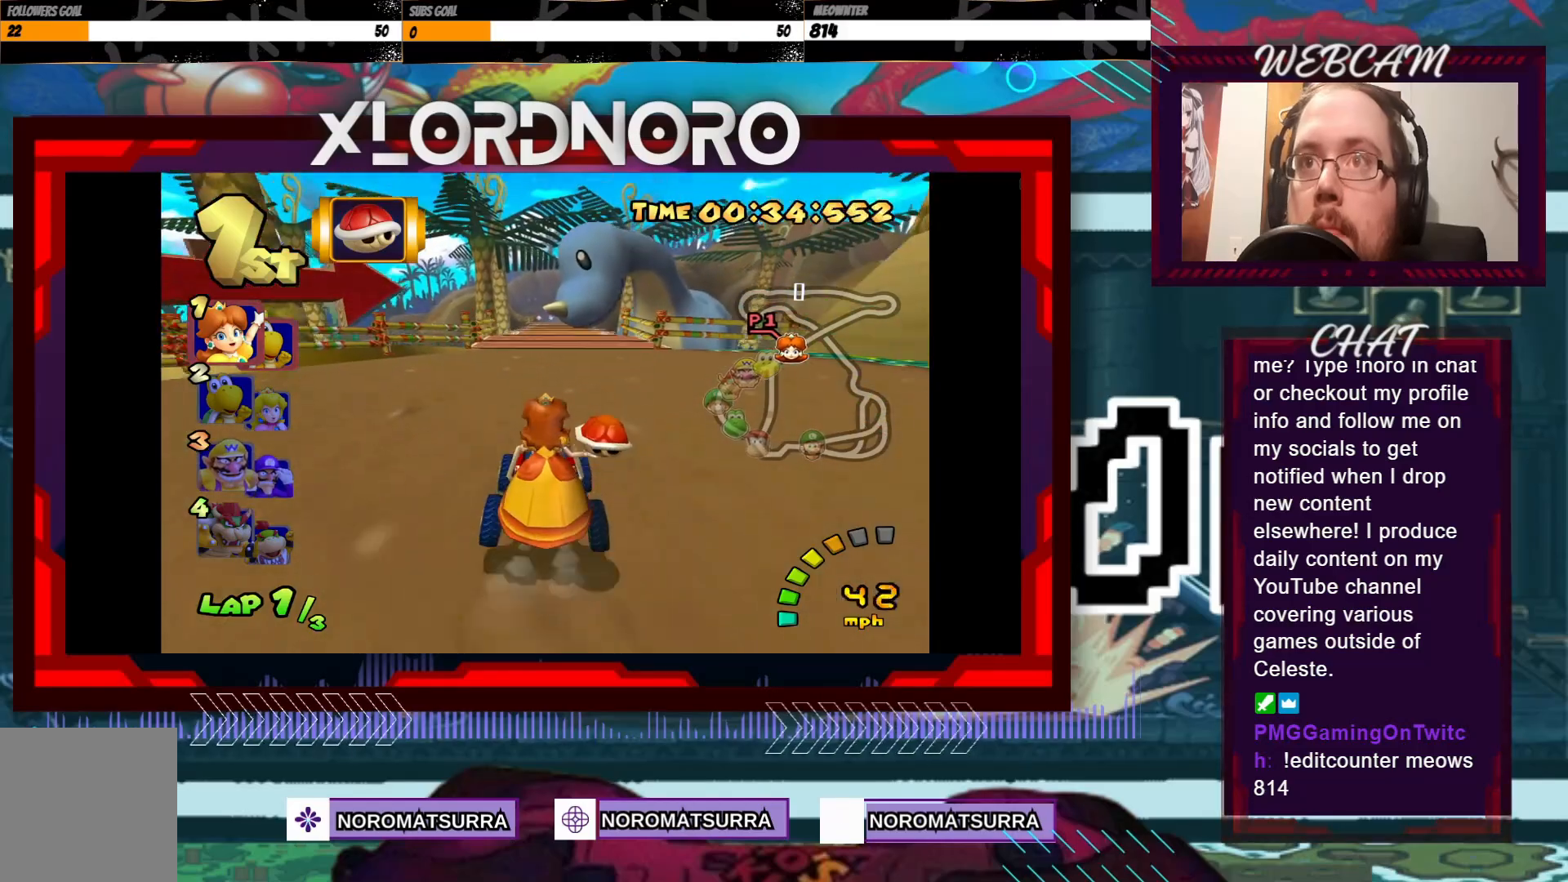
{"buttons": ["A"], "left_stick": "center", "events": []}
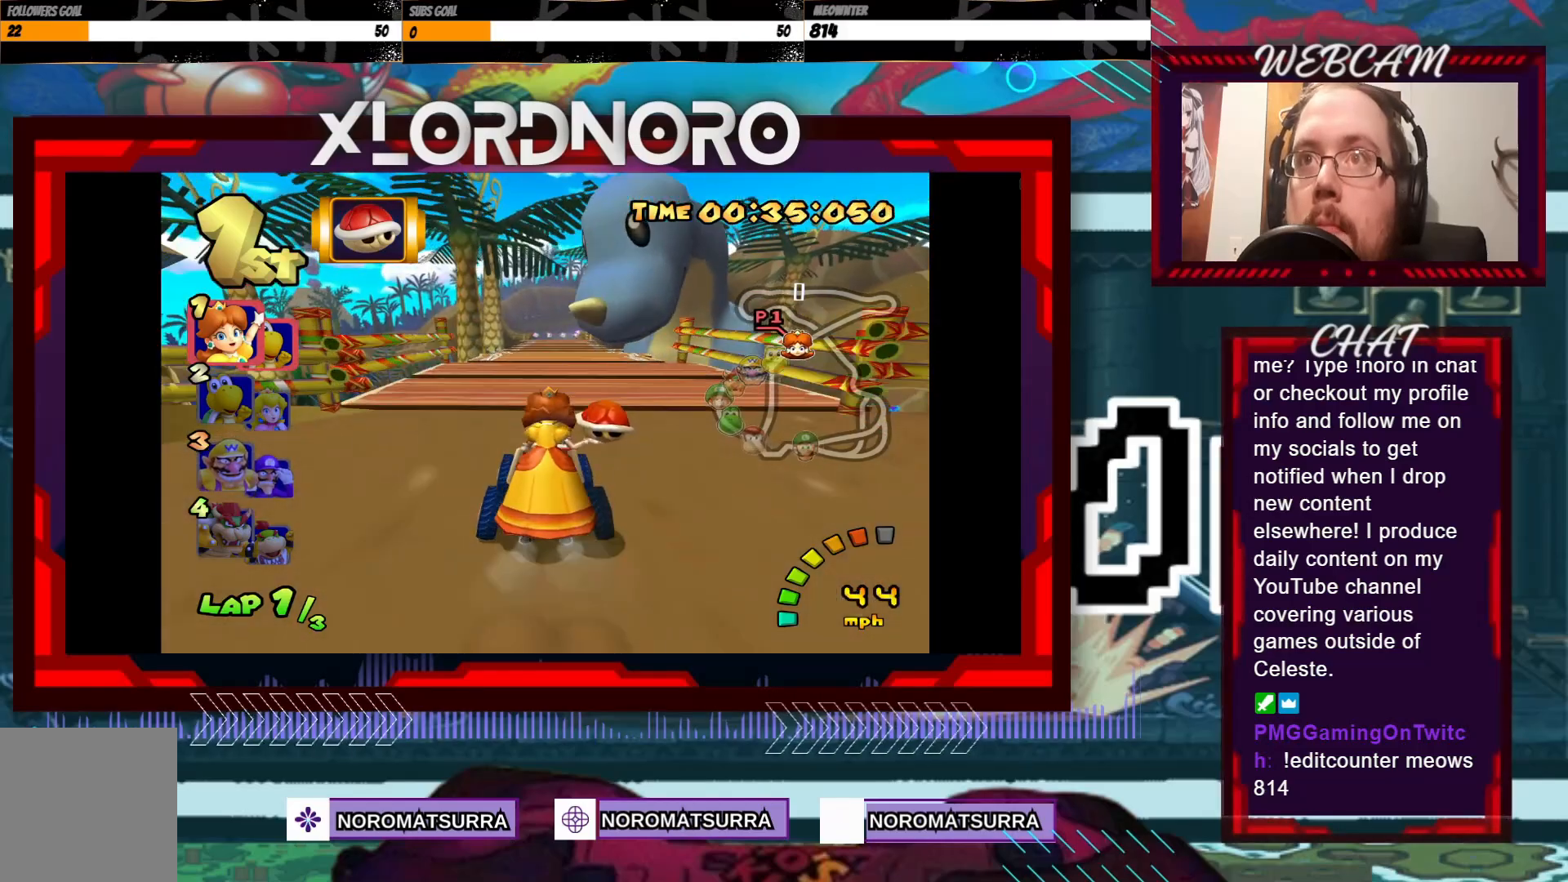
{"buttons": ["A"], "left_stick": "center", "events": [[300, "left_stick", "right"], [433, "left_stick", "center"]]}
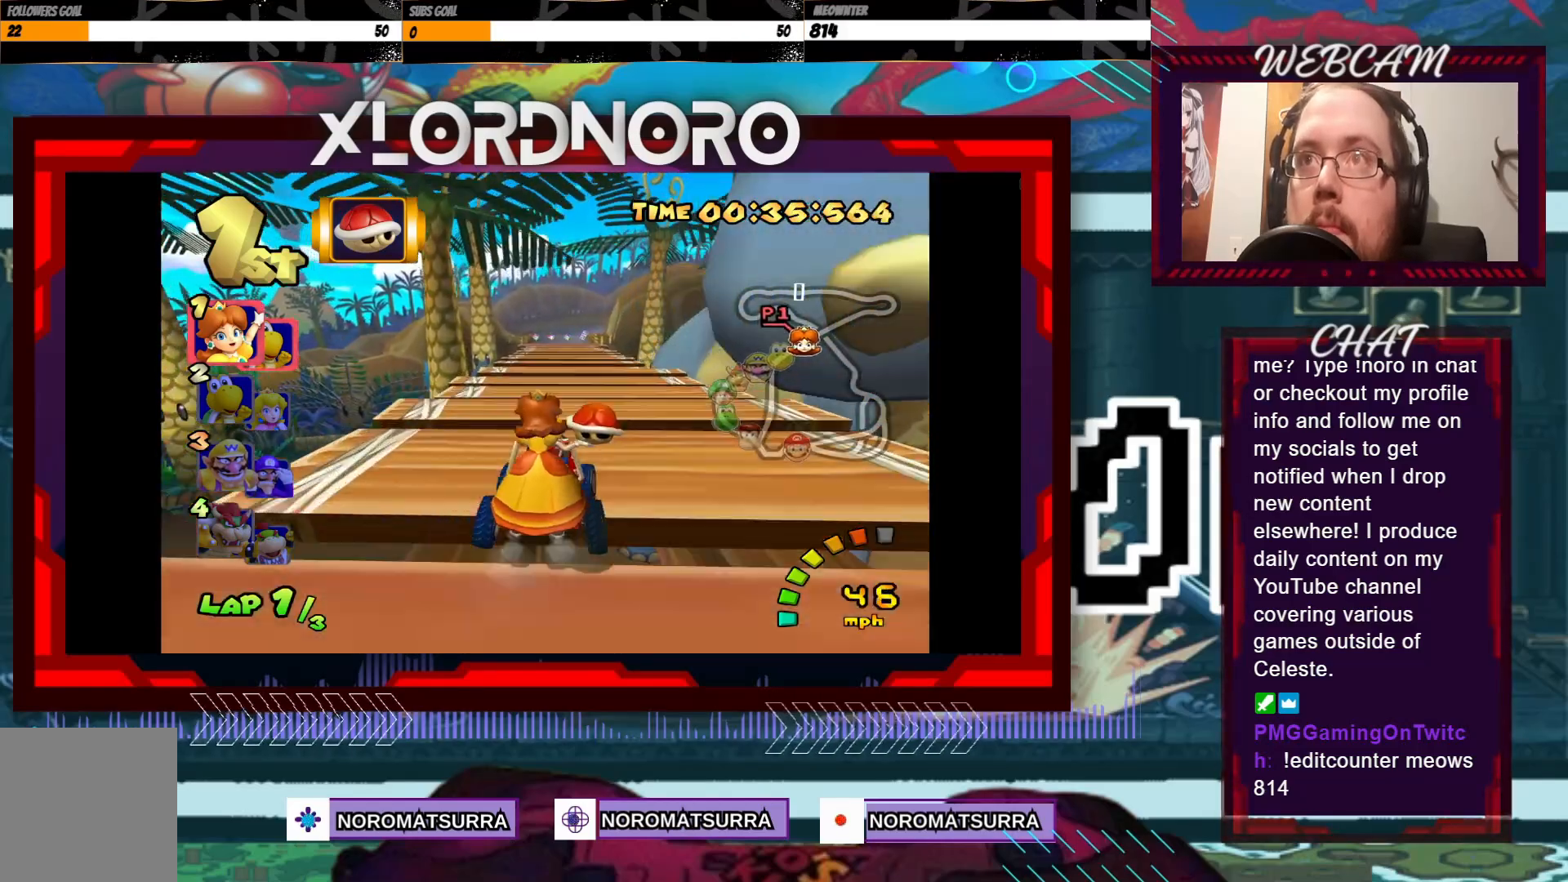
{"buttons": ["A"], "left_stick": "left", "events": [[500, "left_stick", "left"]]}
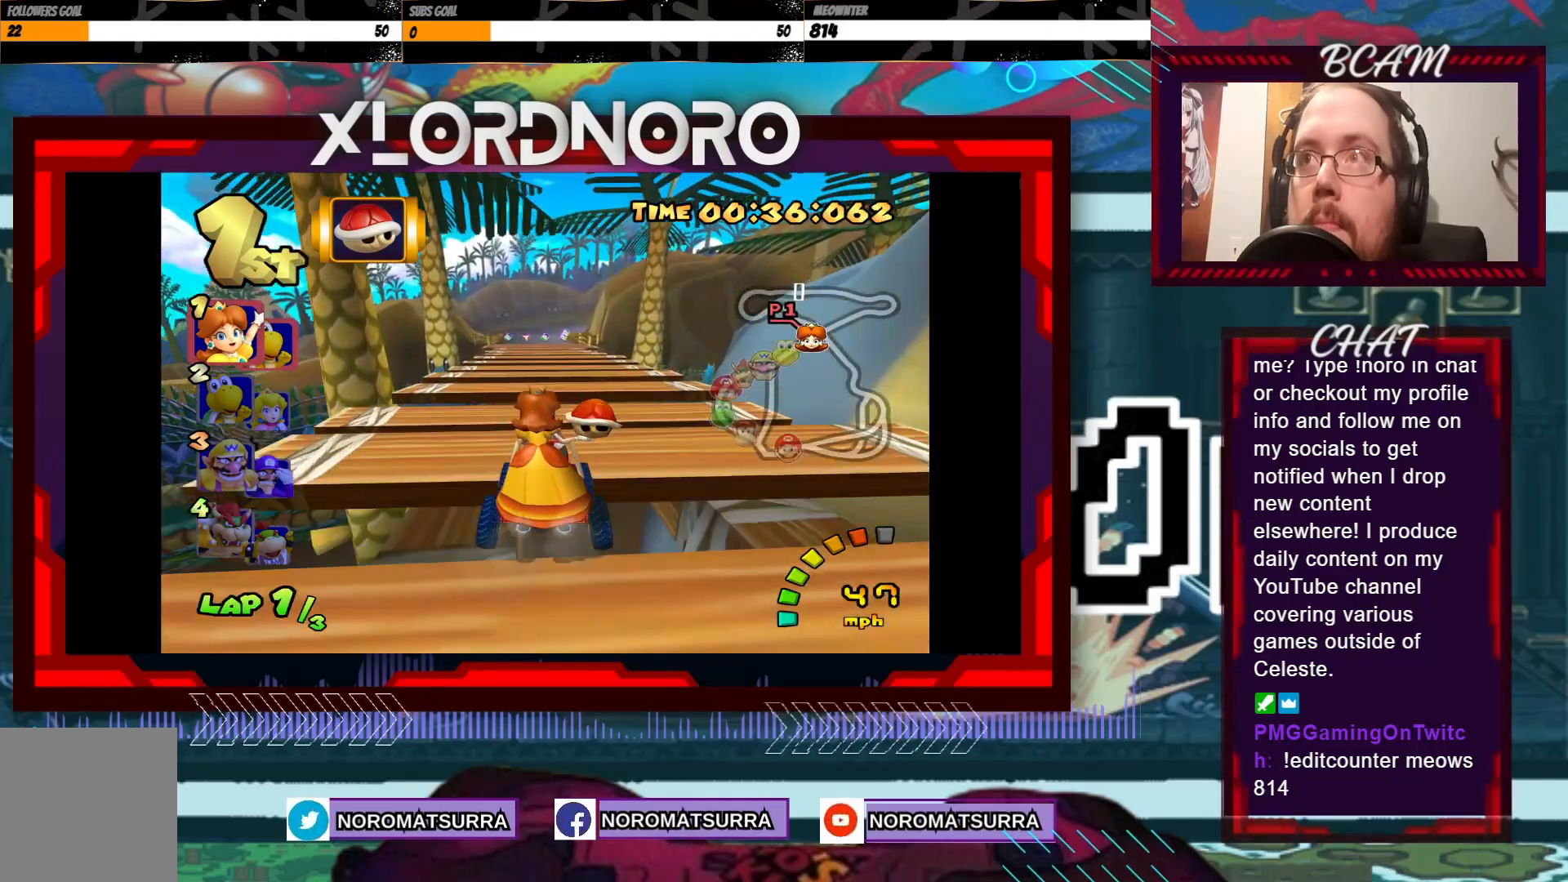
{"buttons": ["A"], "left_stick": "right", "events": [[100, "left_stick", "center"], [433, "left_stick", "right"]]}
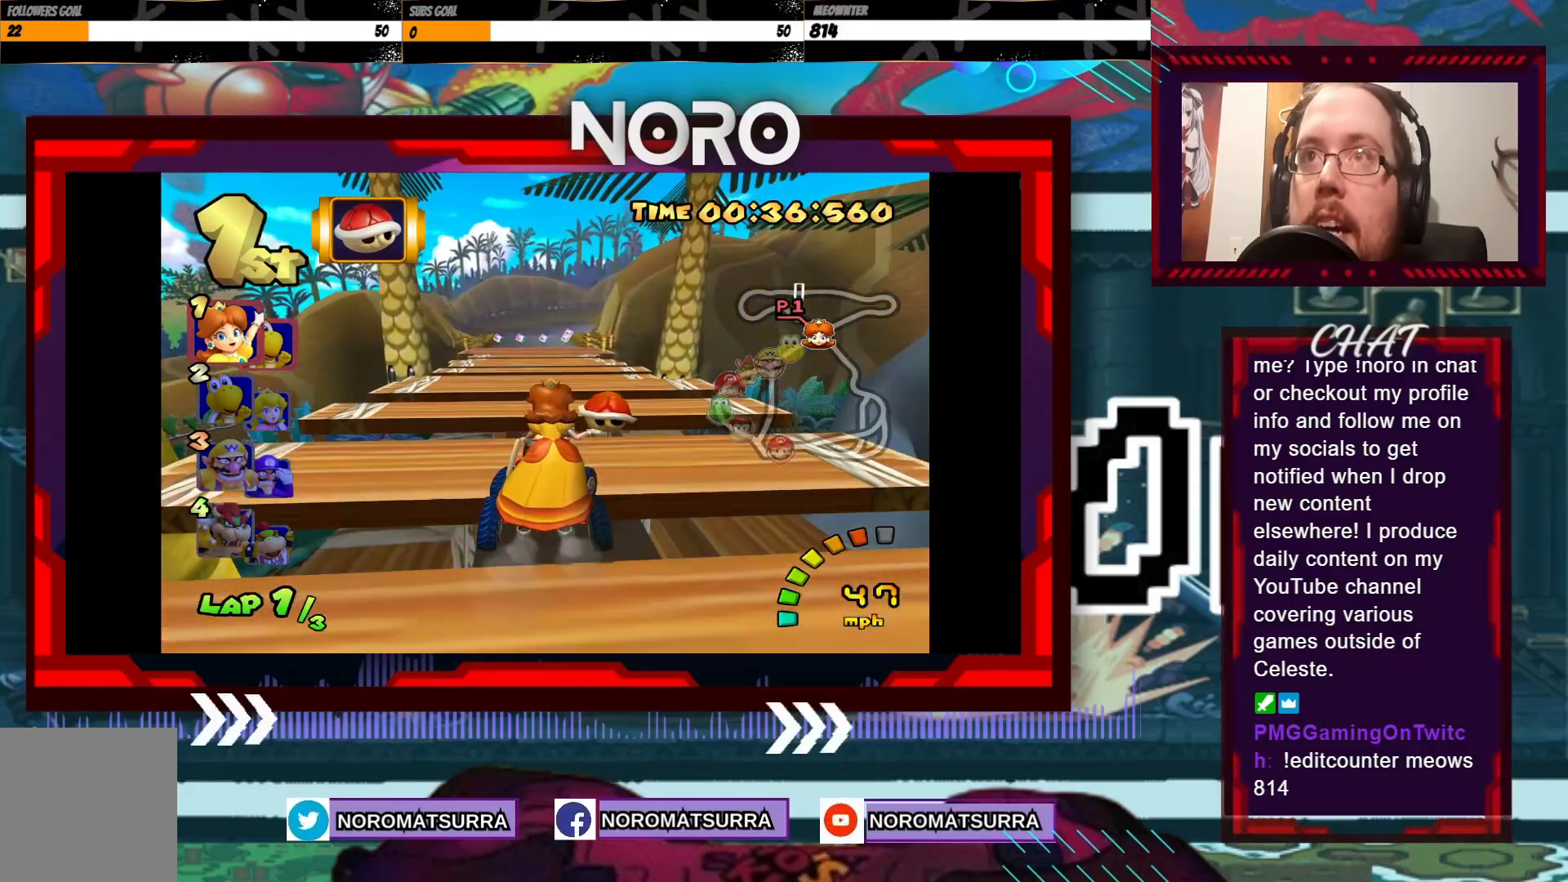
{"buttons": ["A"], "left_stick": "left", "events": [[50, "left_stick", "center"], [450, "left_stick", "left"]]}
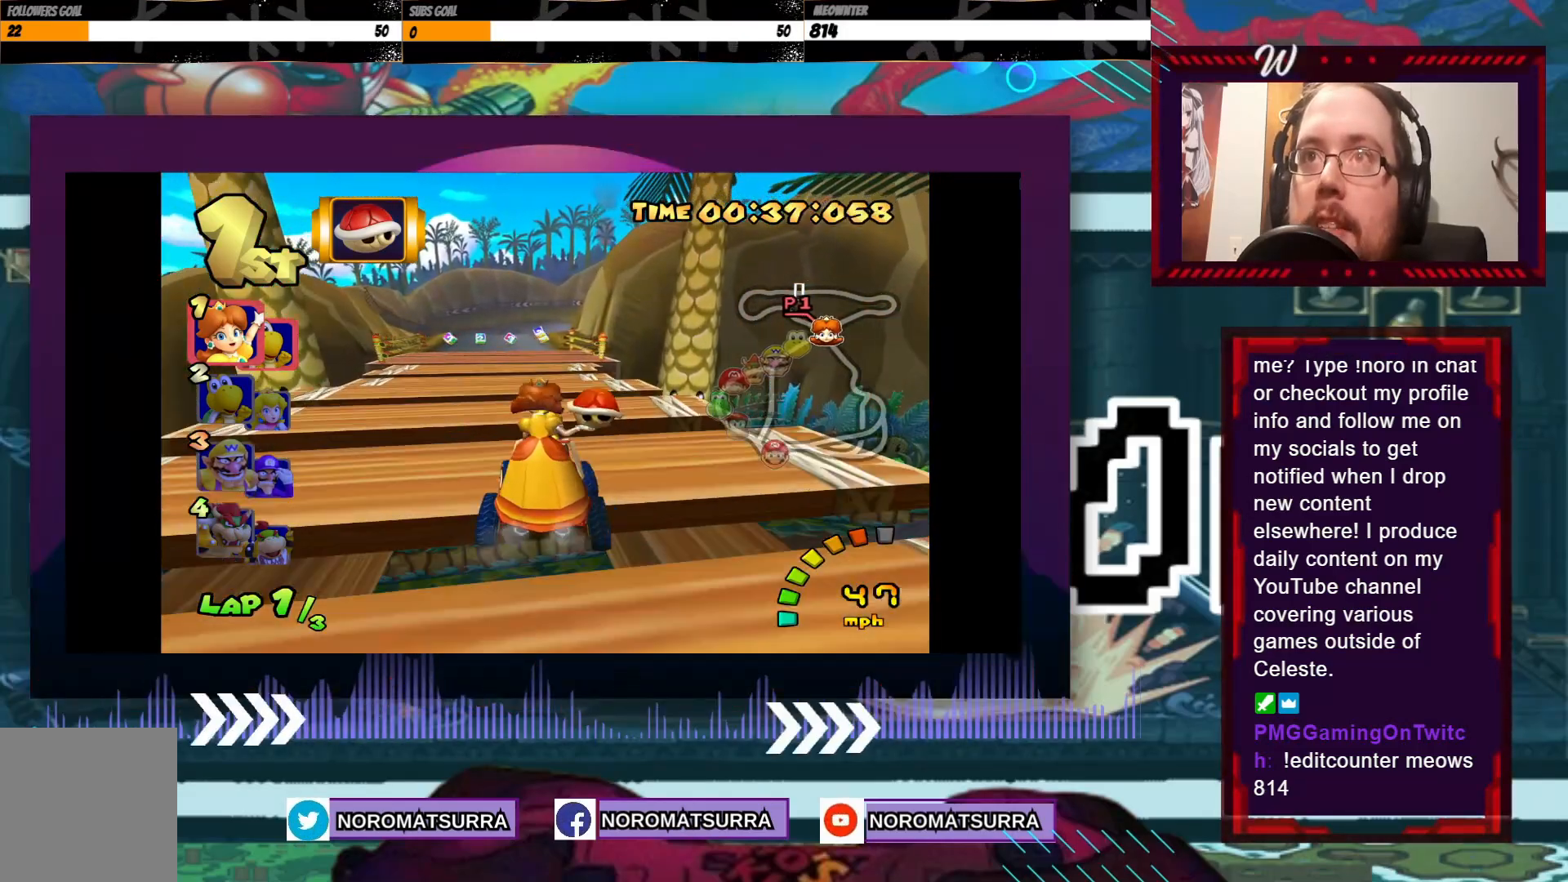
{"buttons": ["A"], "left_stick": "center", "events": [[50, "left_stick", "center"]]}
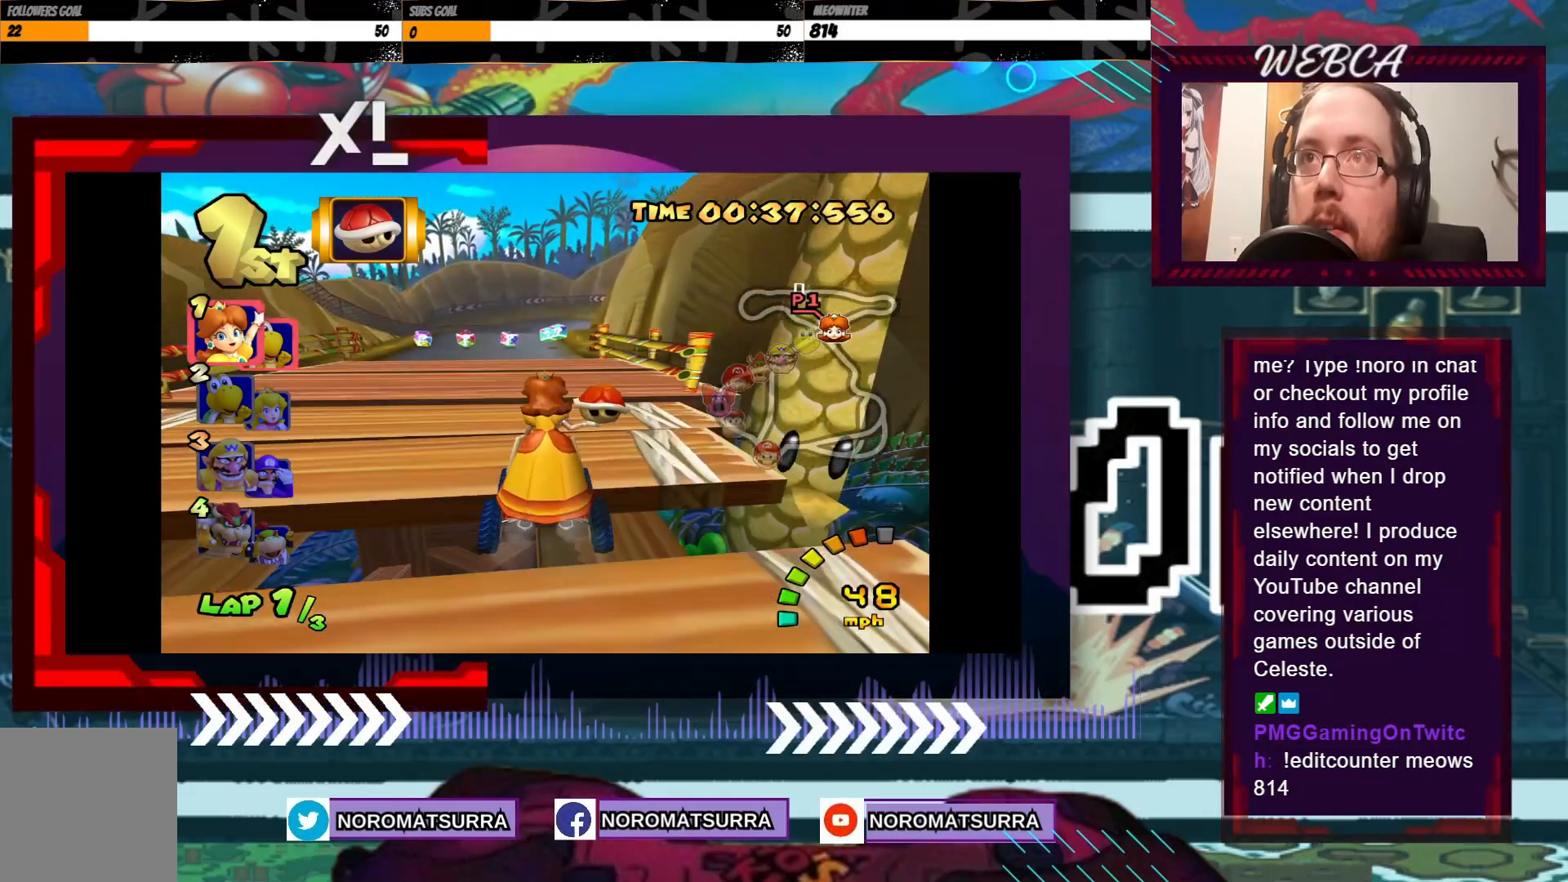
{"buttons": ["A"], "left_stick": "left", "events": [[83, "left_stick", "right"], [183, "left_stick", "center"], [450, "left_stick", "left"]]}
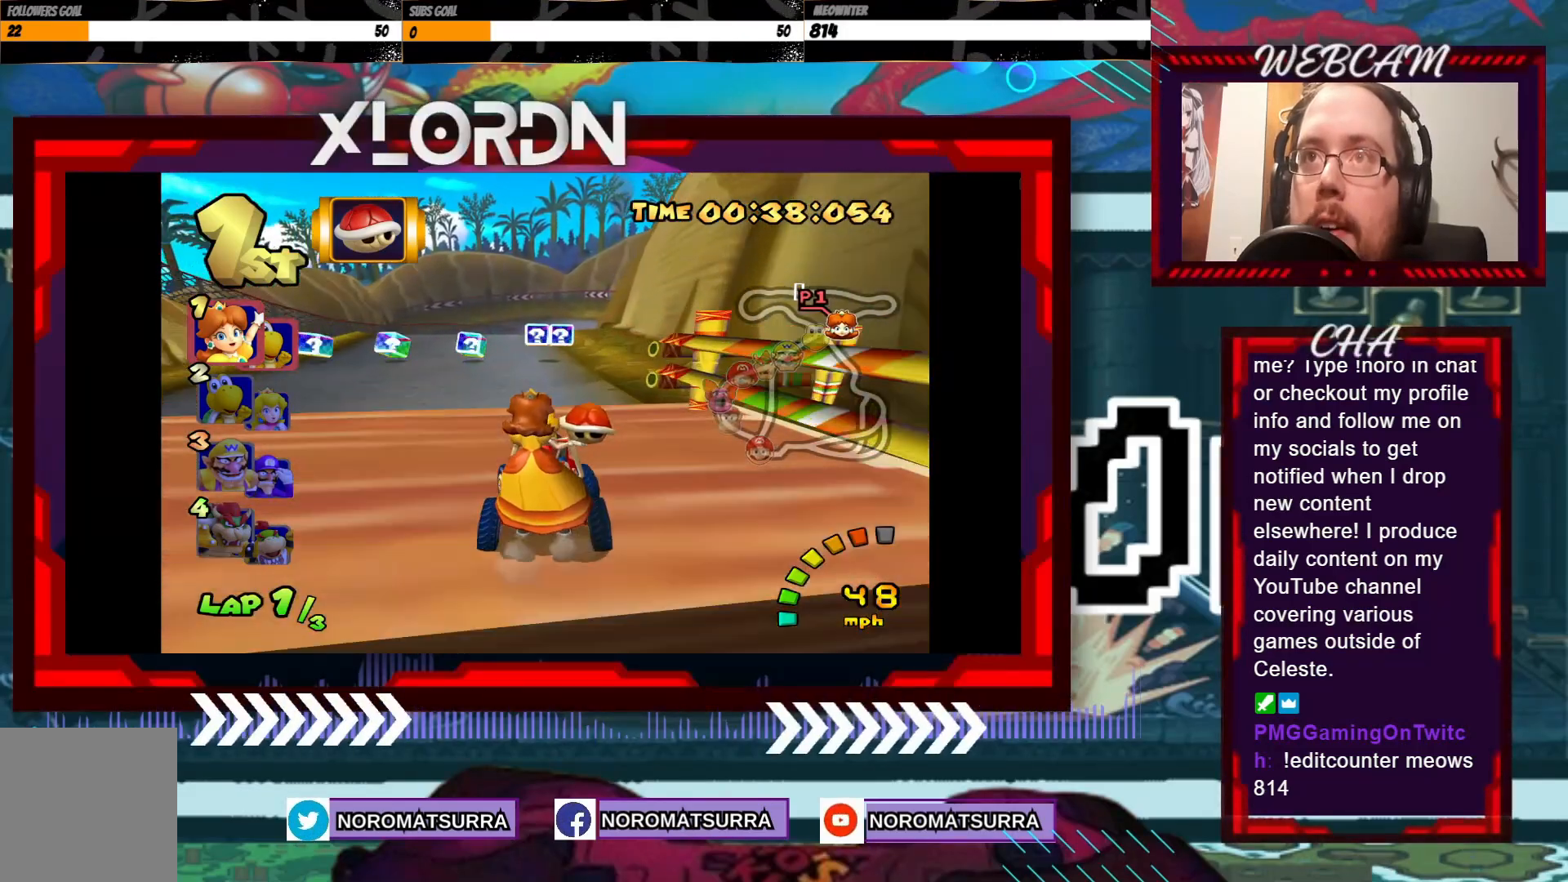
{"buttons": ["A"], "left_stick": "center", "events": [[50, "left_stick", "center"], [200, "left_stick", "left"], [300, "left_stick", "center"]]}
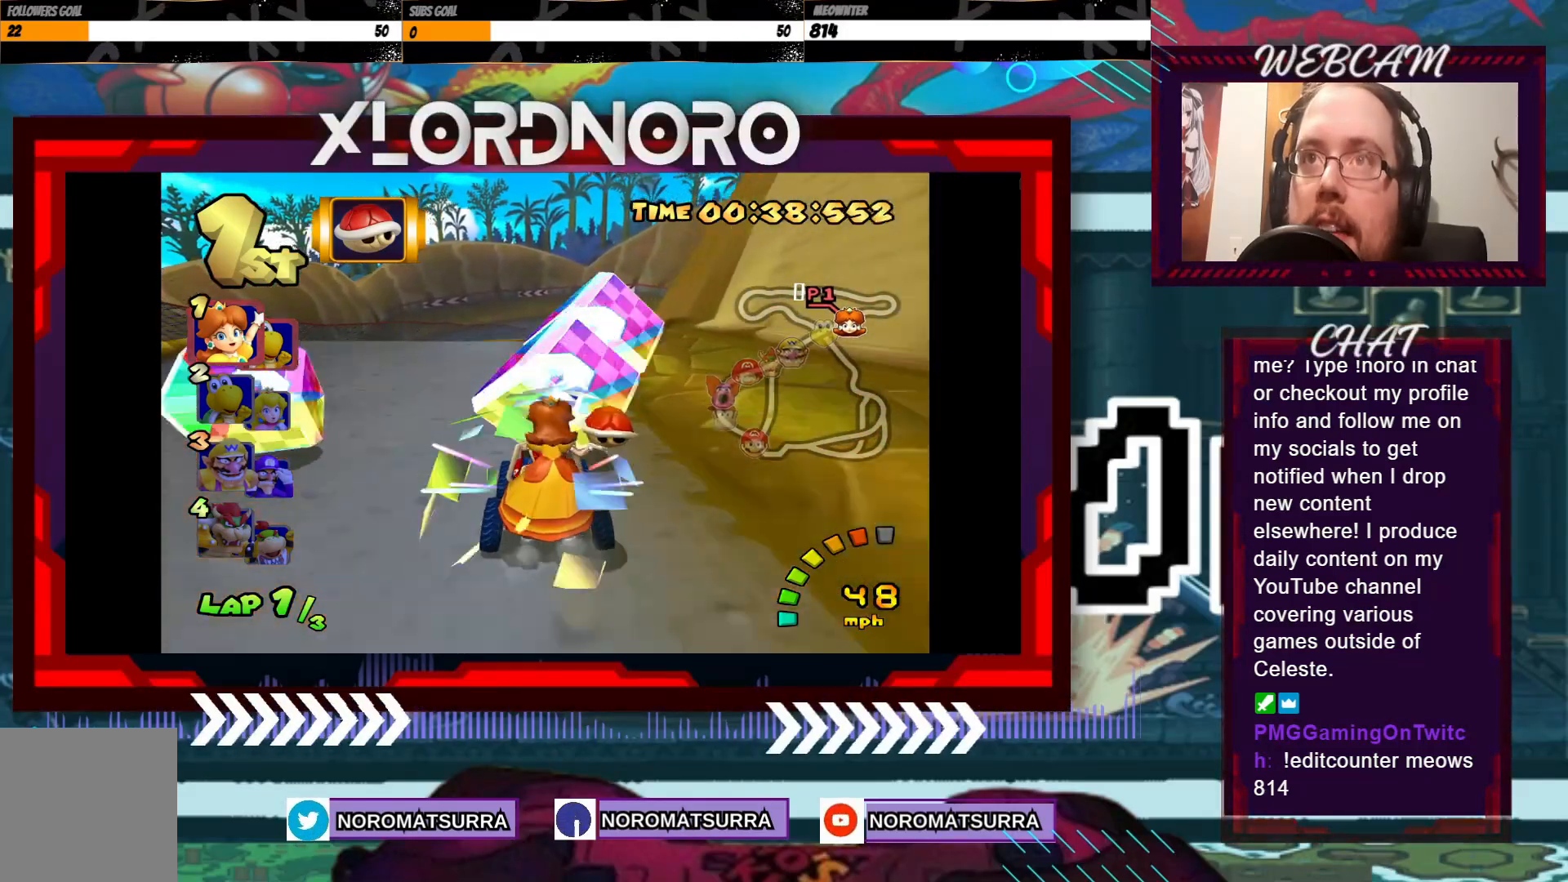
{"buttons": ["A"], "left_stick": "center", "events": [[50, "left_stick", "right"], [150, "left_stick", "center"]]}
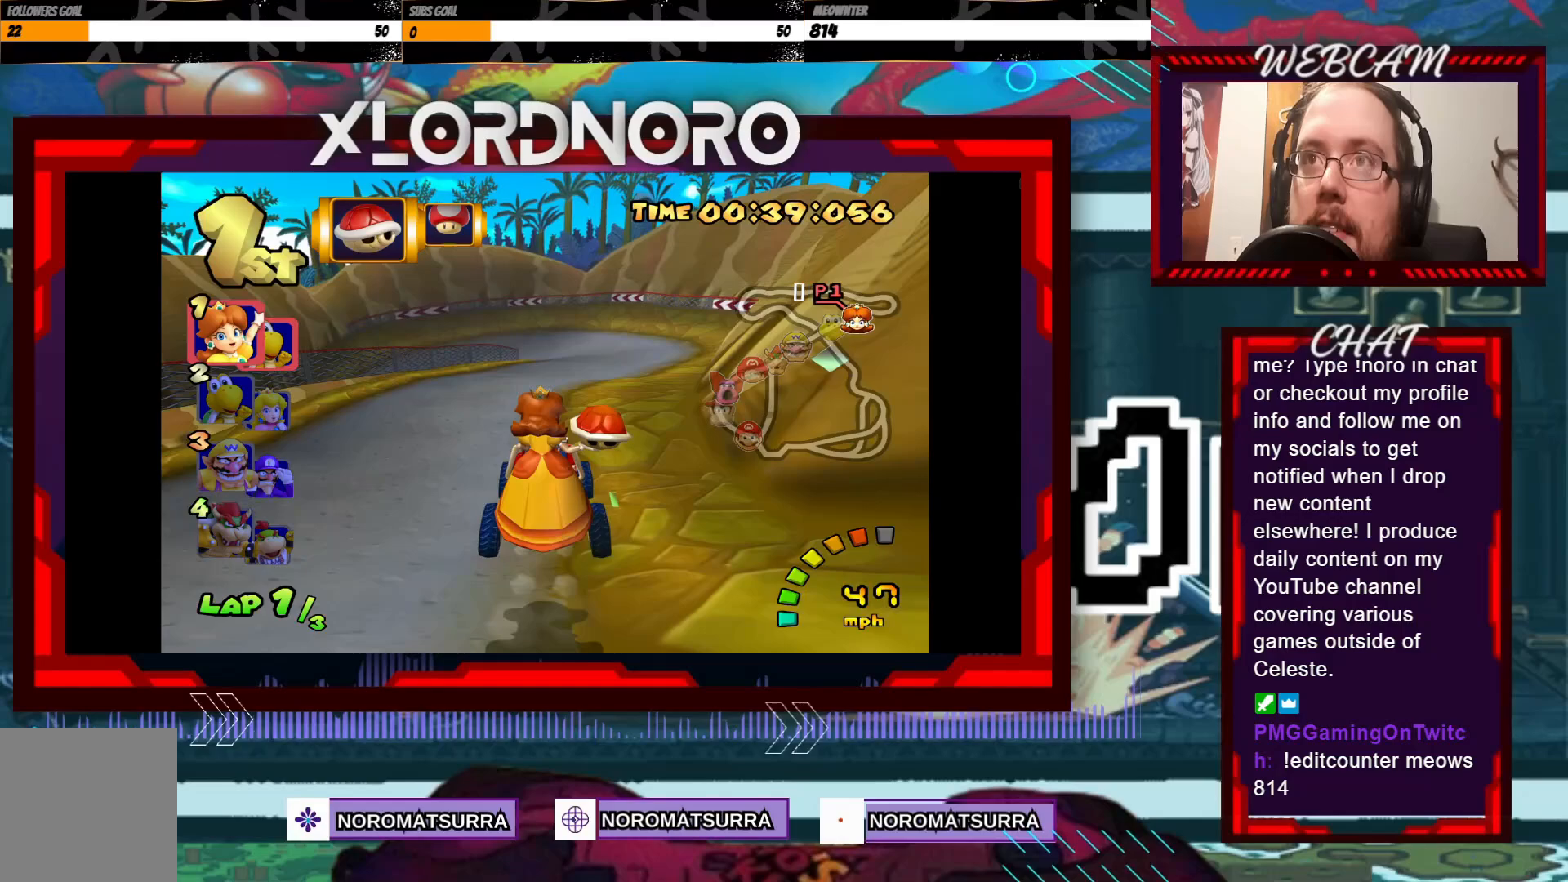
{"buttons": ["A", "R2"], "left_stick": "left", "events": [[433, "left_stick", "left"], [450, "R2", "down"]]}
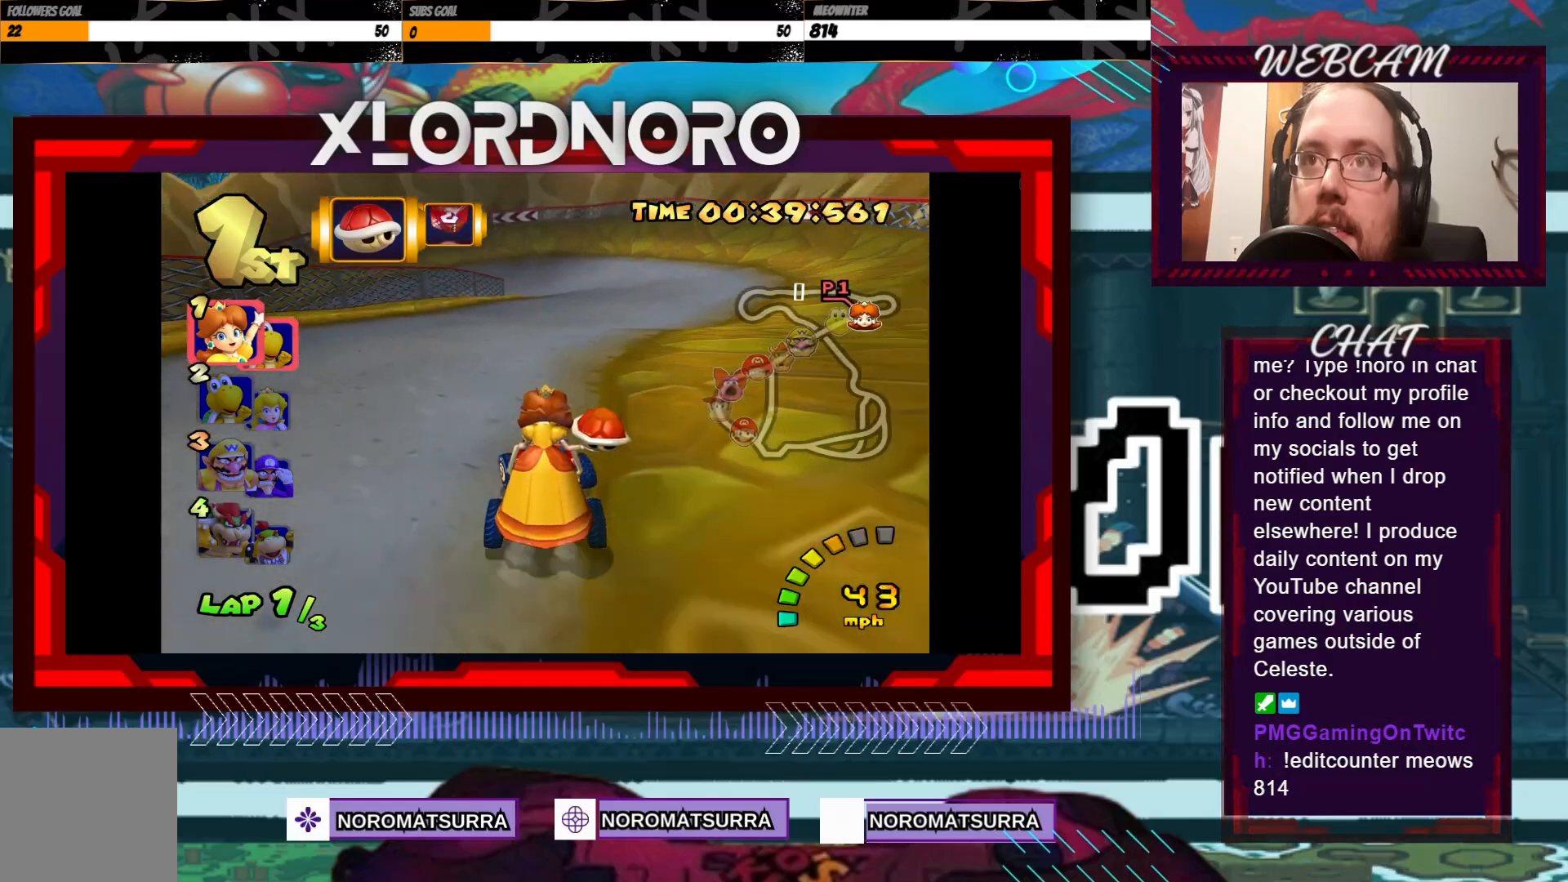
{"buttons": ["A", "R2"], "left_stick": "right", "events": [[300, "left_stick", "right"]]}
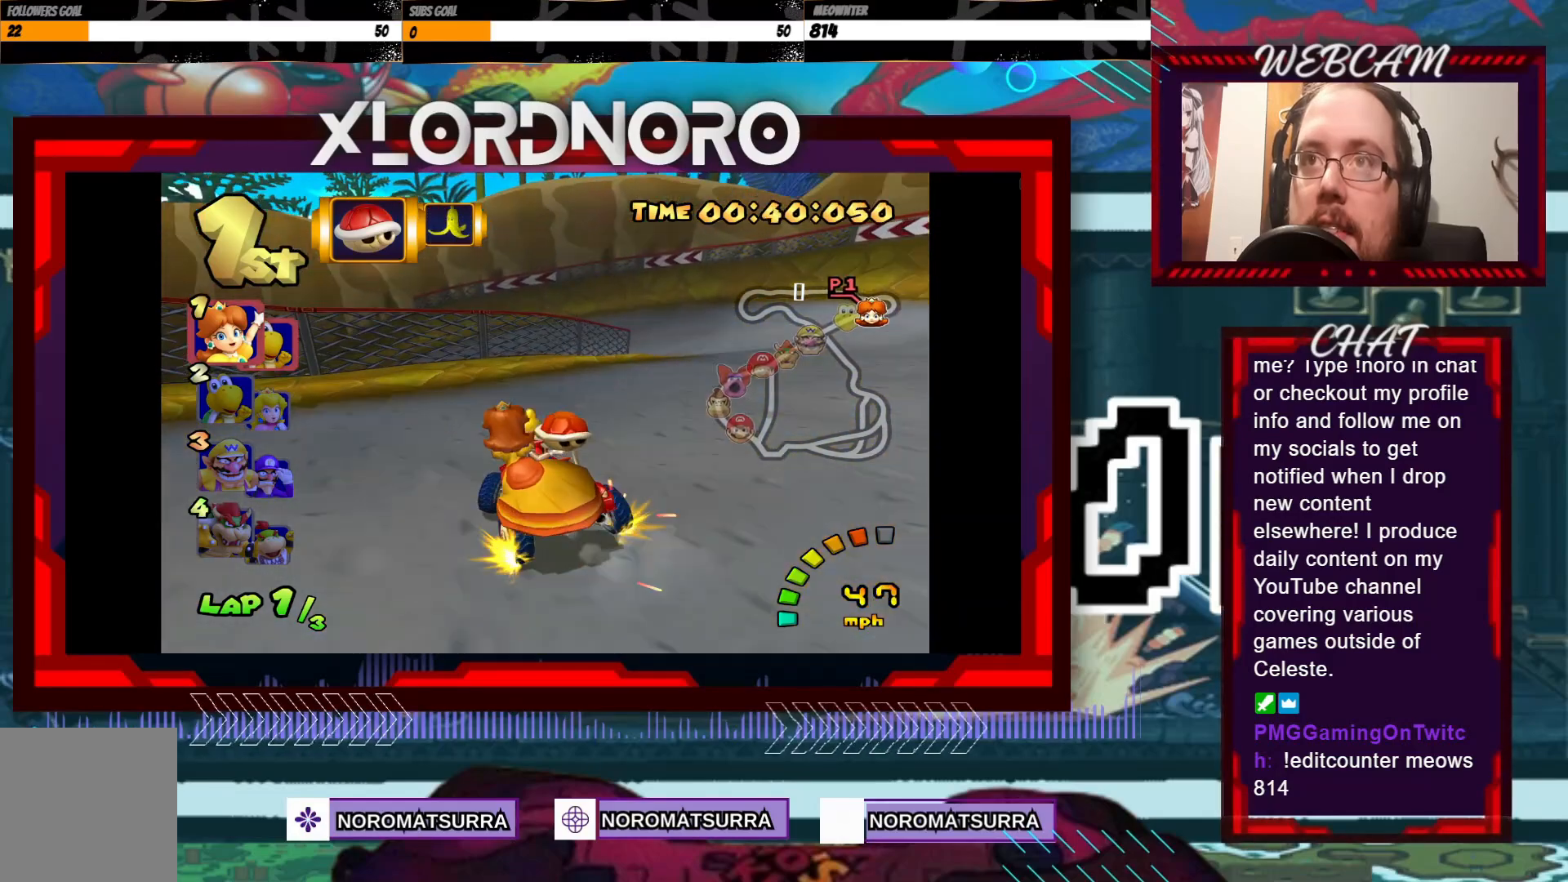
{"buttons": ["A", "R2"], "left_stick": "right", "events": [[50, "left_stick", "left"], [150, "left_stick", "right"]]}
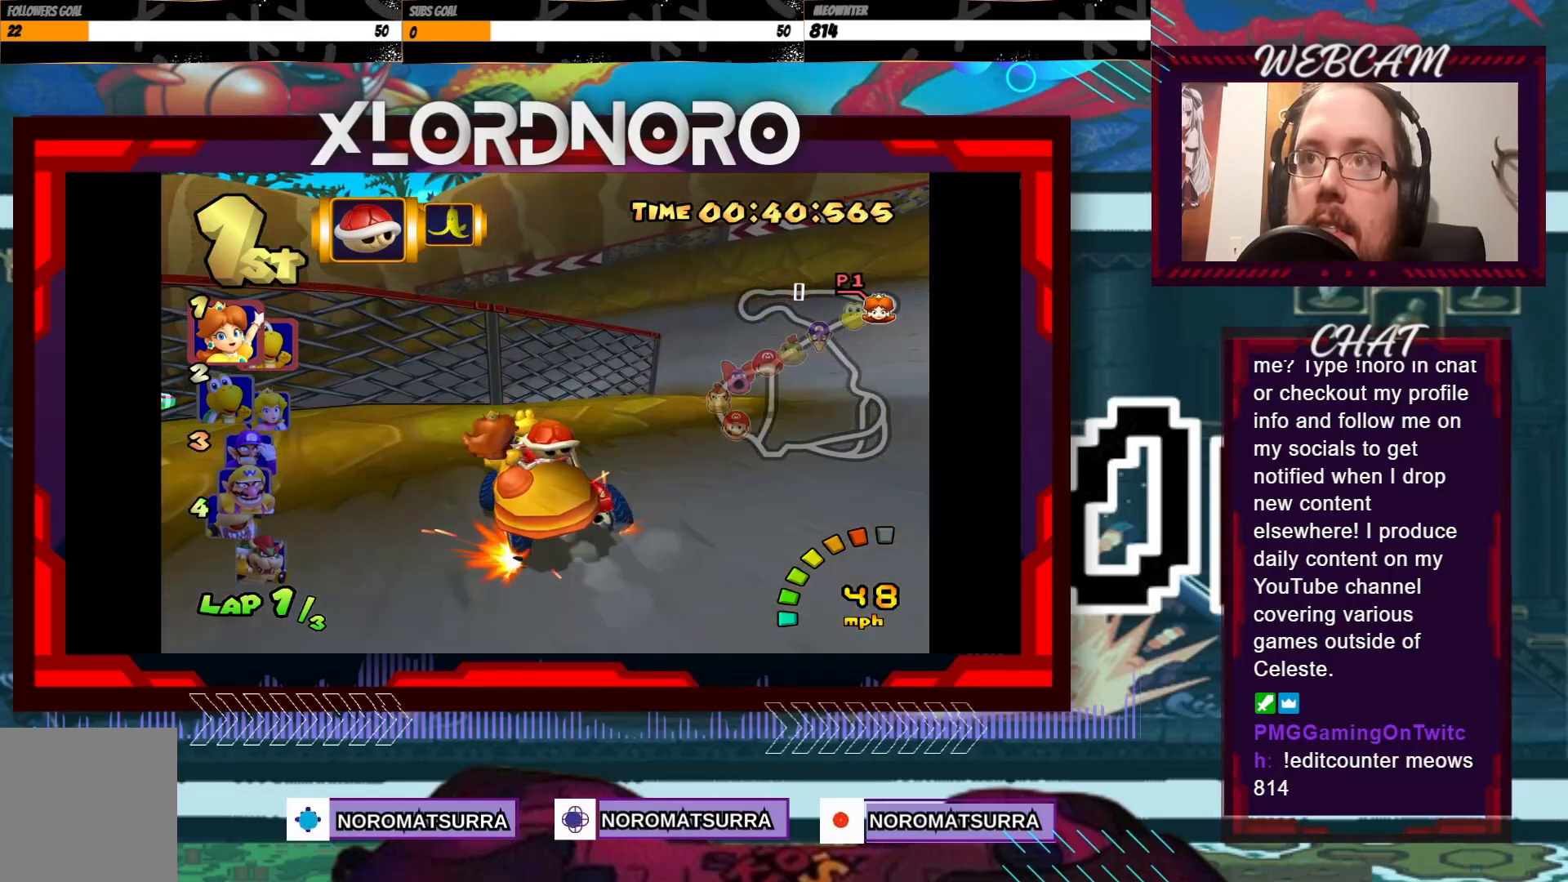
{"buttons": ["A", "R2"], "left_stick": "left", "events": [[100, "left_stick", "left"]]}
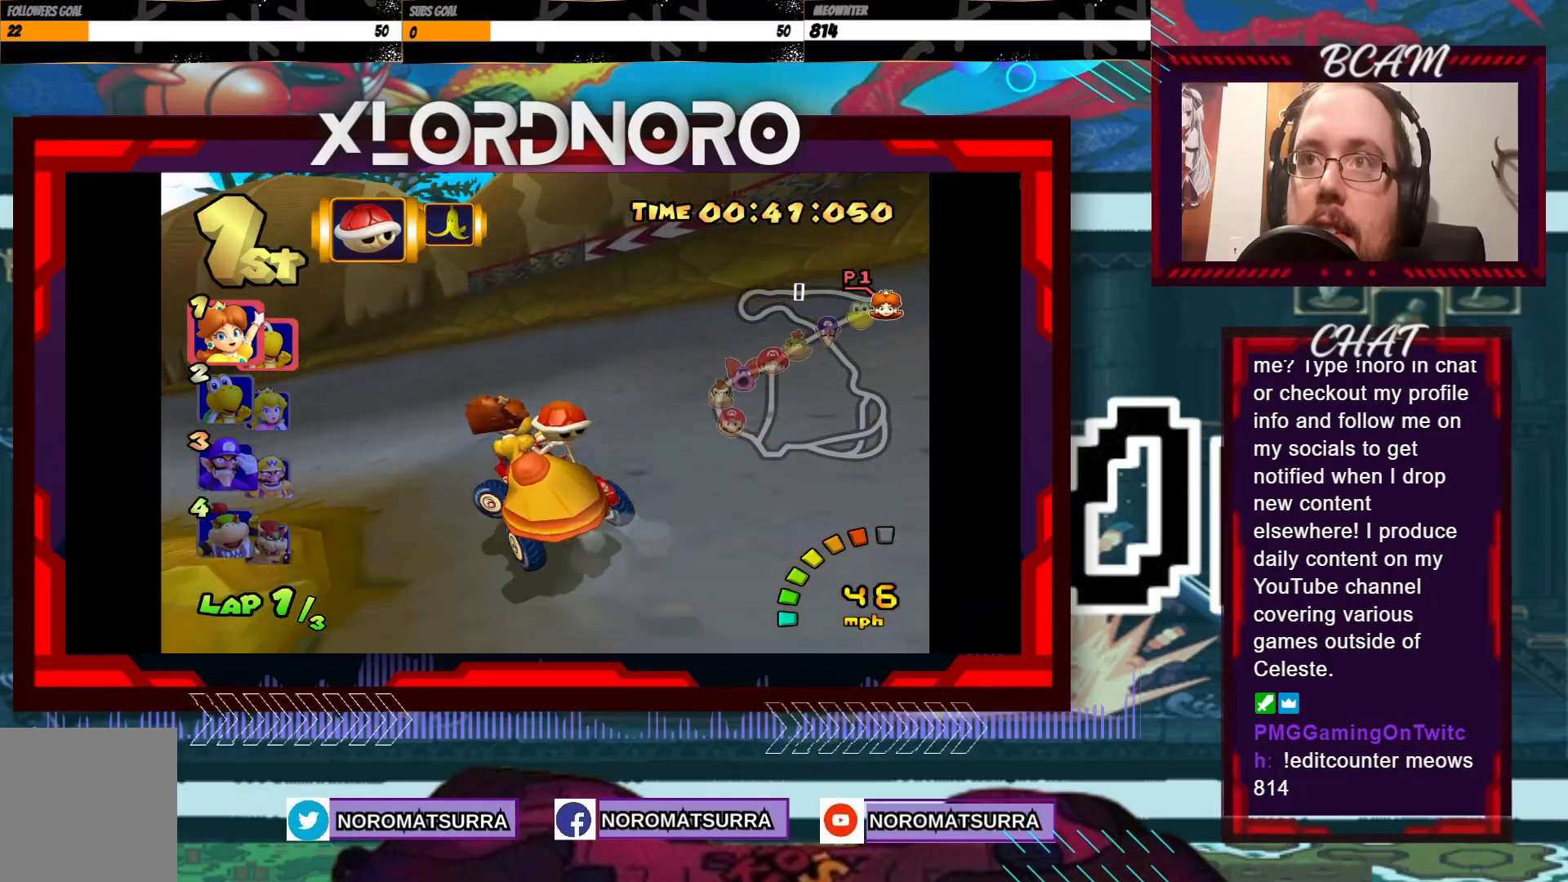
{"buttons": ["A"], "left_stick": "left", "events": [[150, "R2", "up"]]}
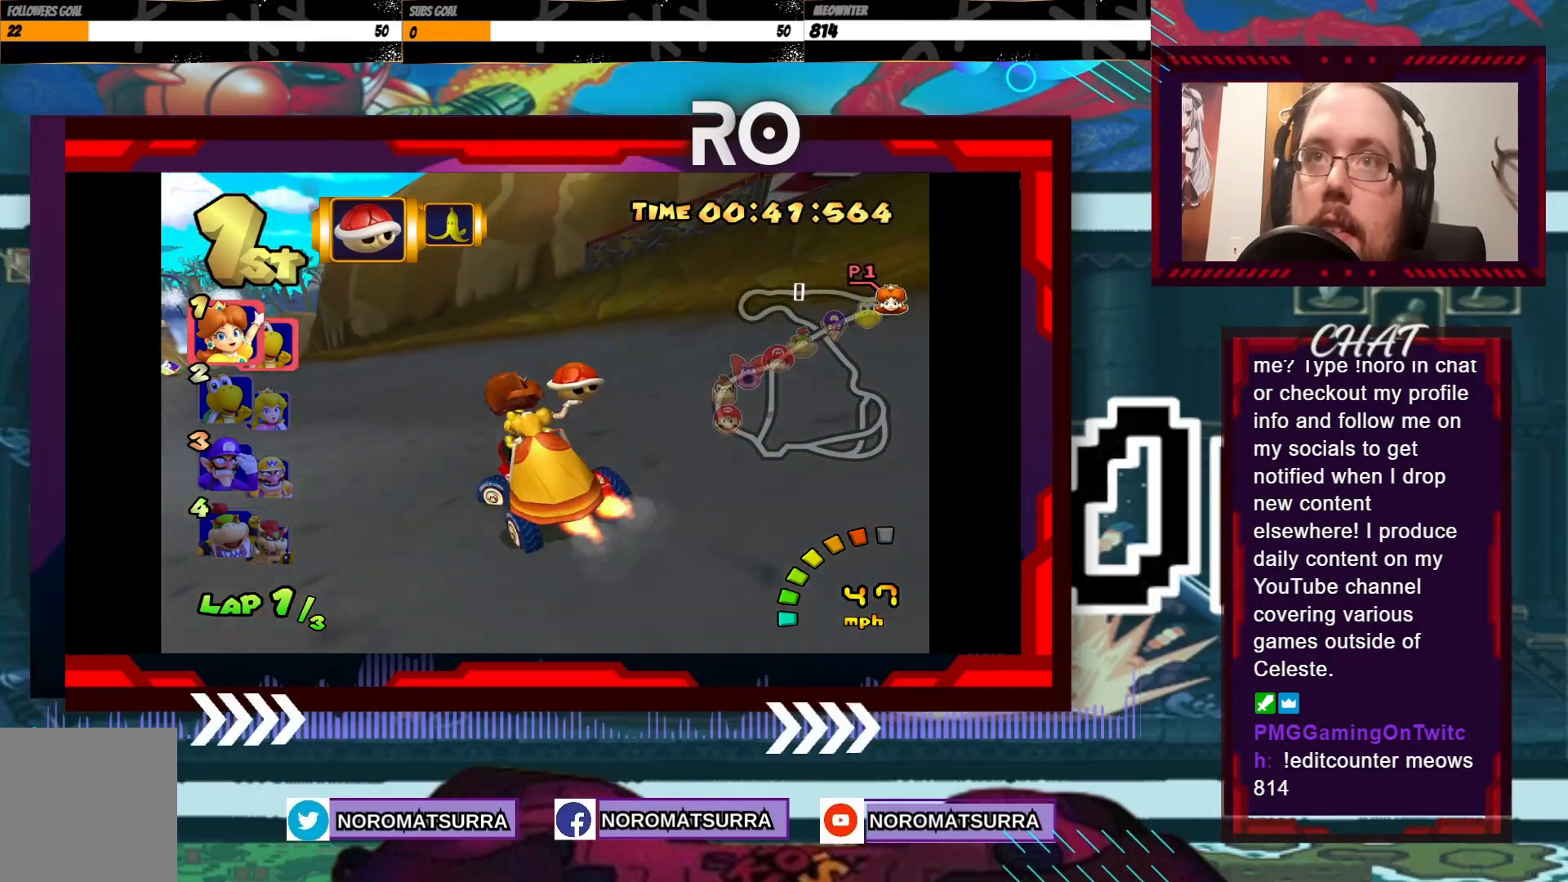
{"buttons": ["A"], "left_stick": "center", "events": [[400, "left_stick", "center"]]}
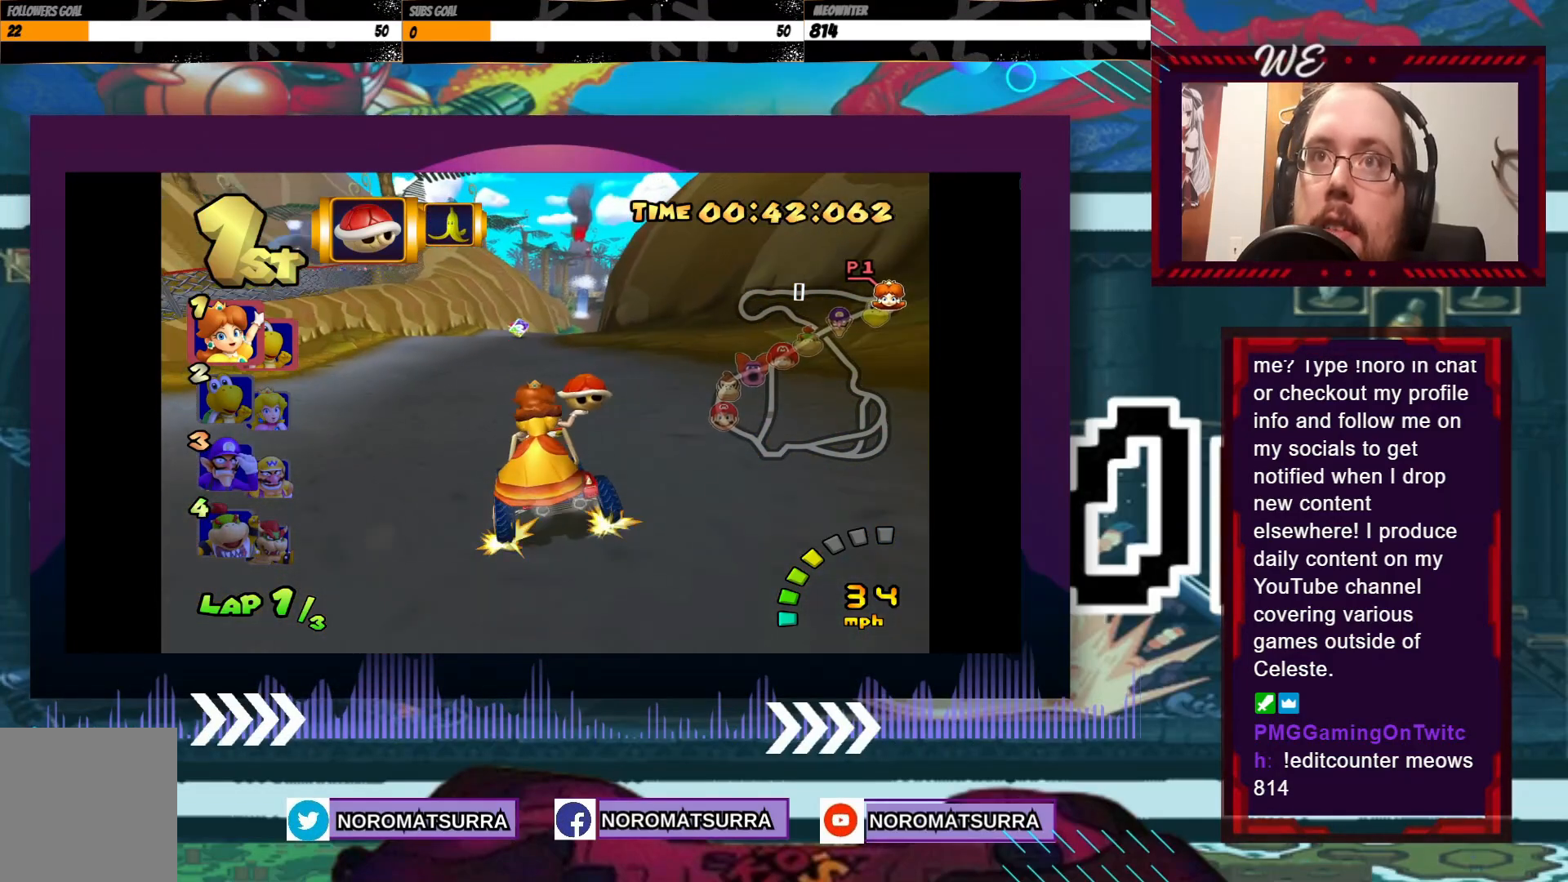
{"buttons": ["A"], "left_stick": "center", "events": [[300, "left_stick", "right"], [450, "left_stick", "center"]]}
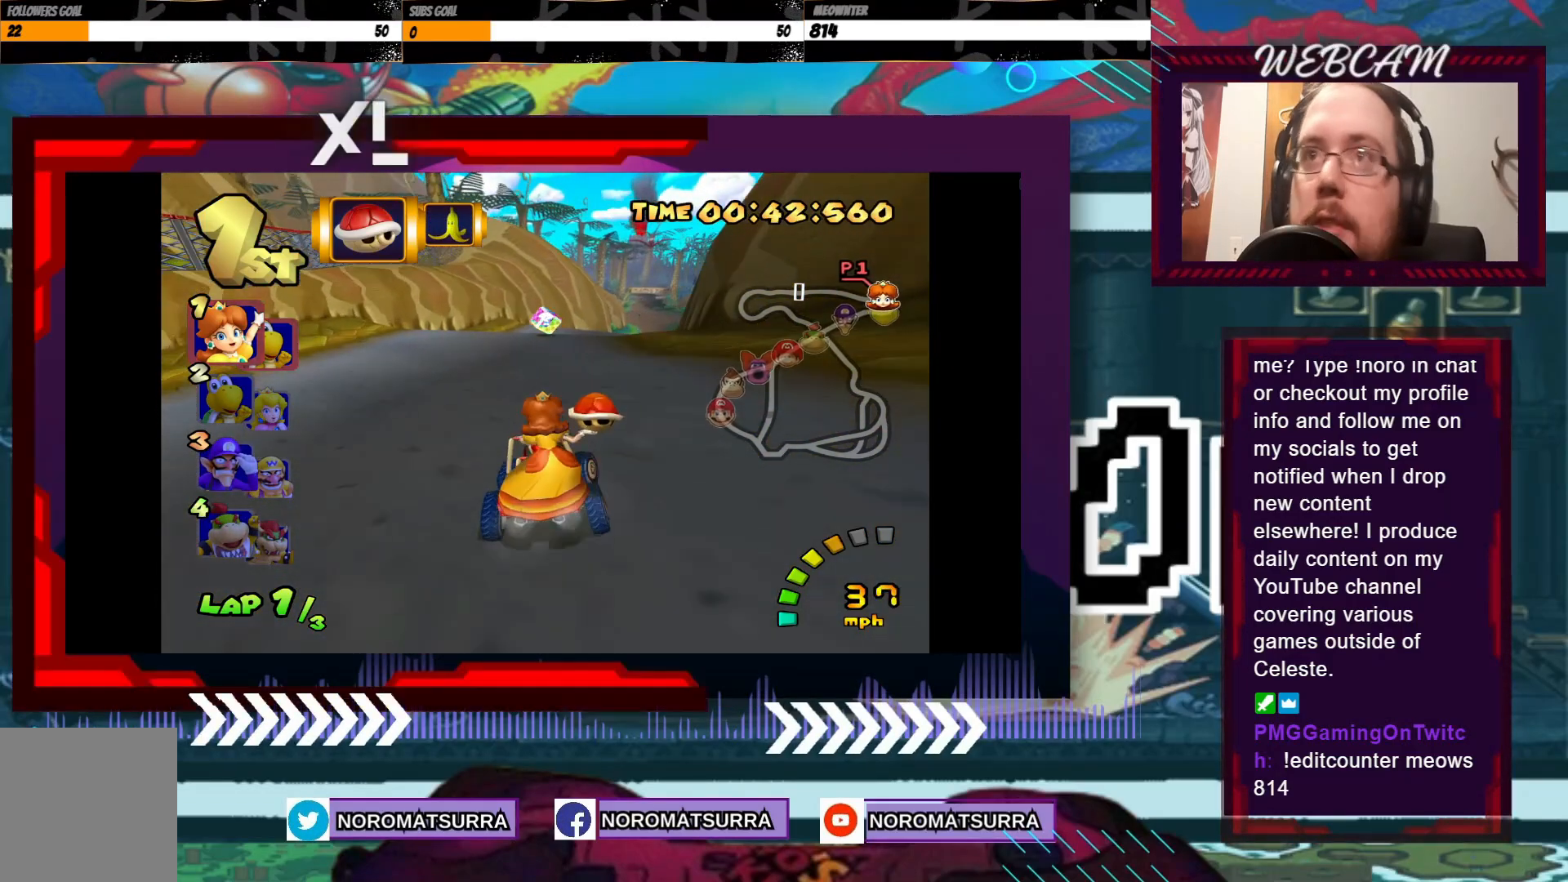
{"buttons": ["A"], "left_stick": "center", "events": [[300, "left_stick", "right"], [500, "left_stick", "center"]]}
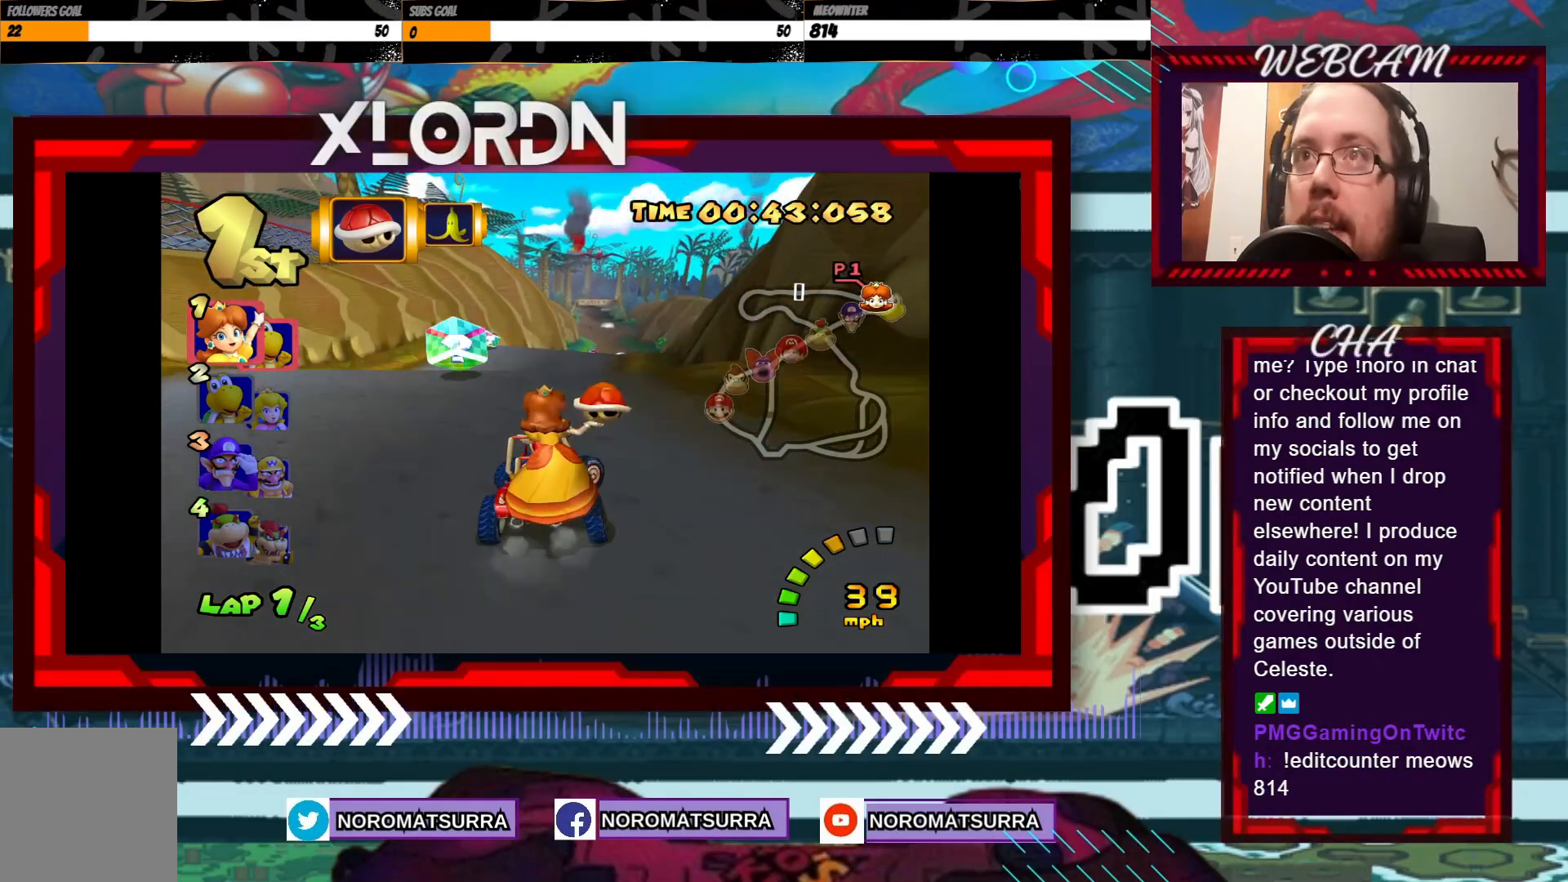
{"buttons": ["A"], "left_stick": "center", "events": []}
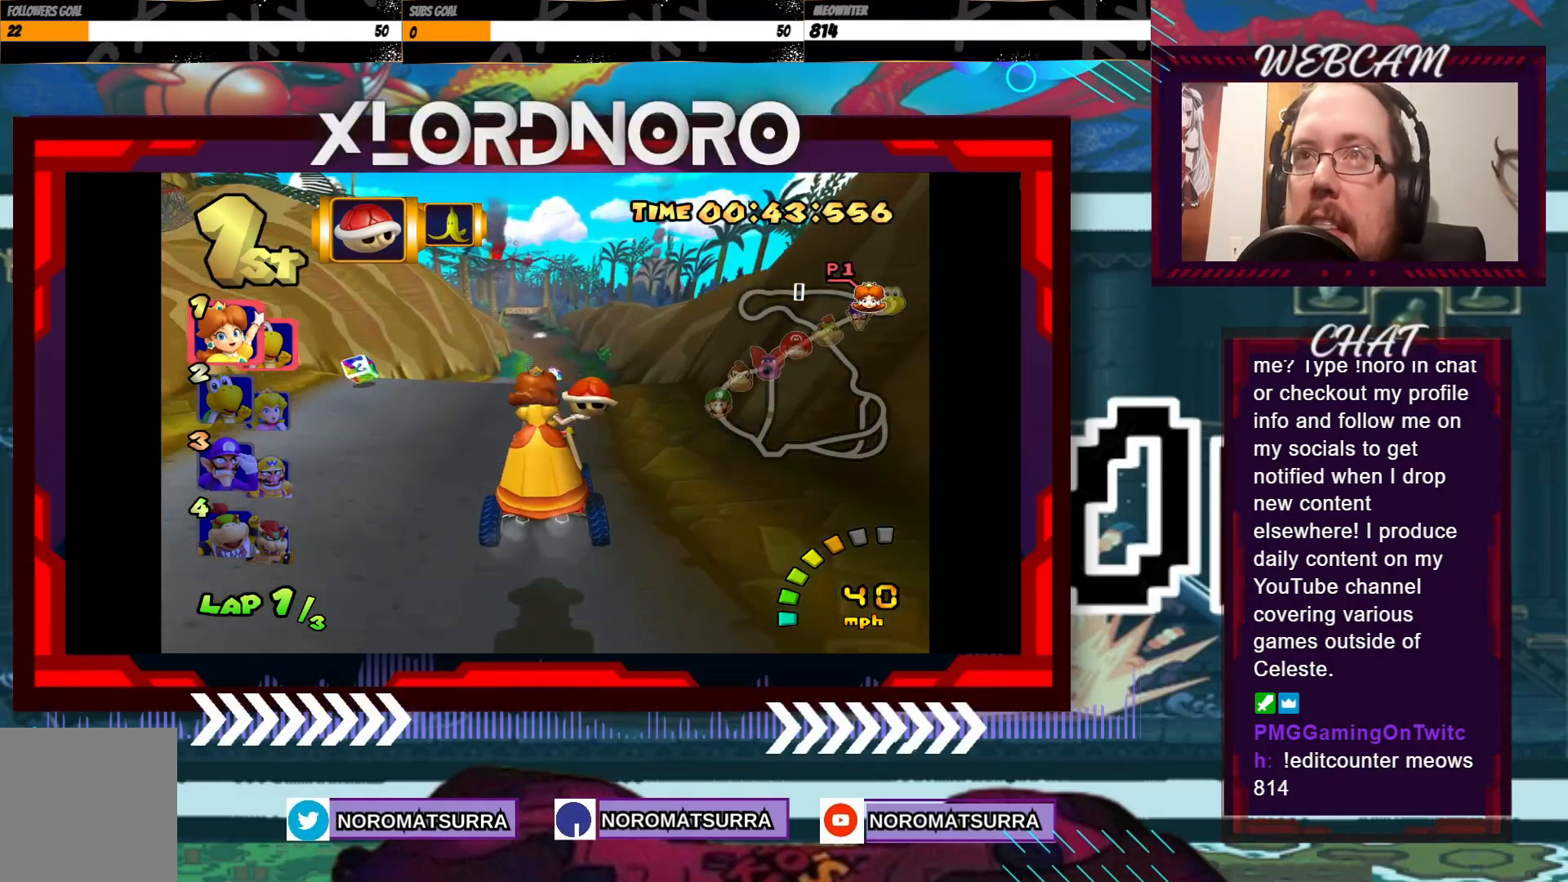
{"buttons": ["A"], "left_stick": "center", "events": []}
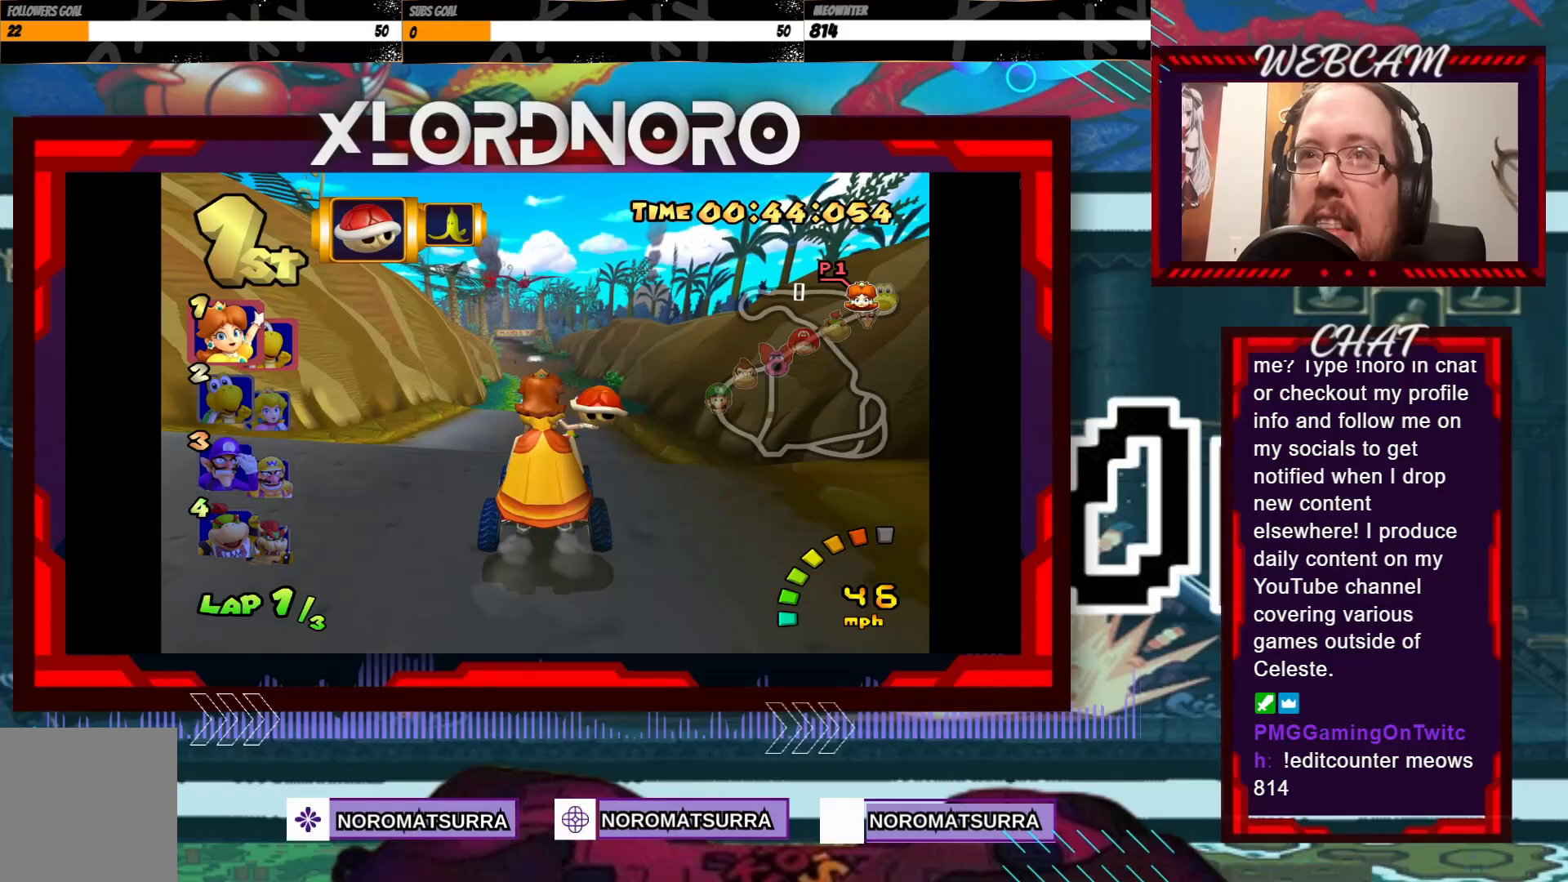
{"buttons": ["A"], "left_stick": "left", "events": [[483, "left_stick", "left"]]}